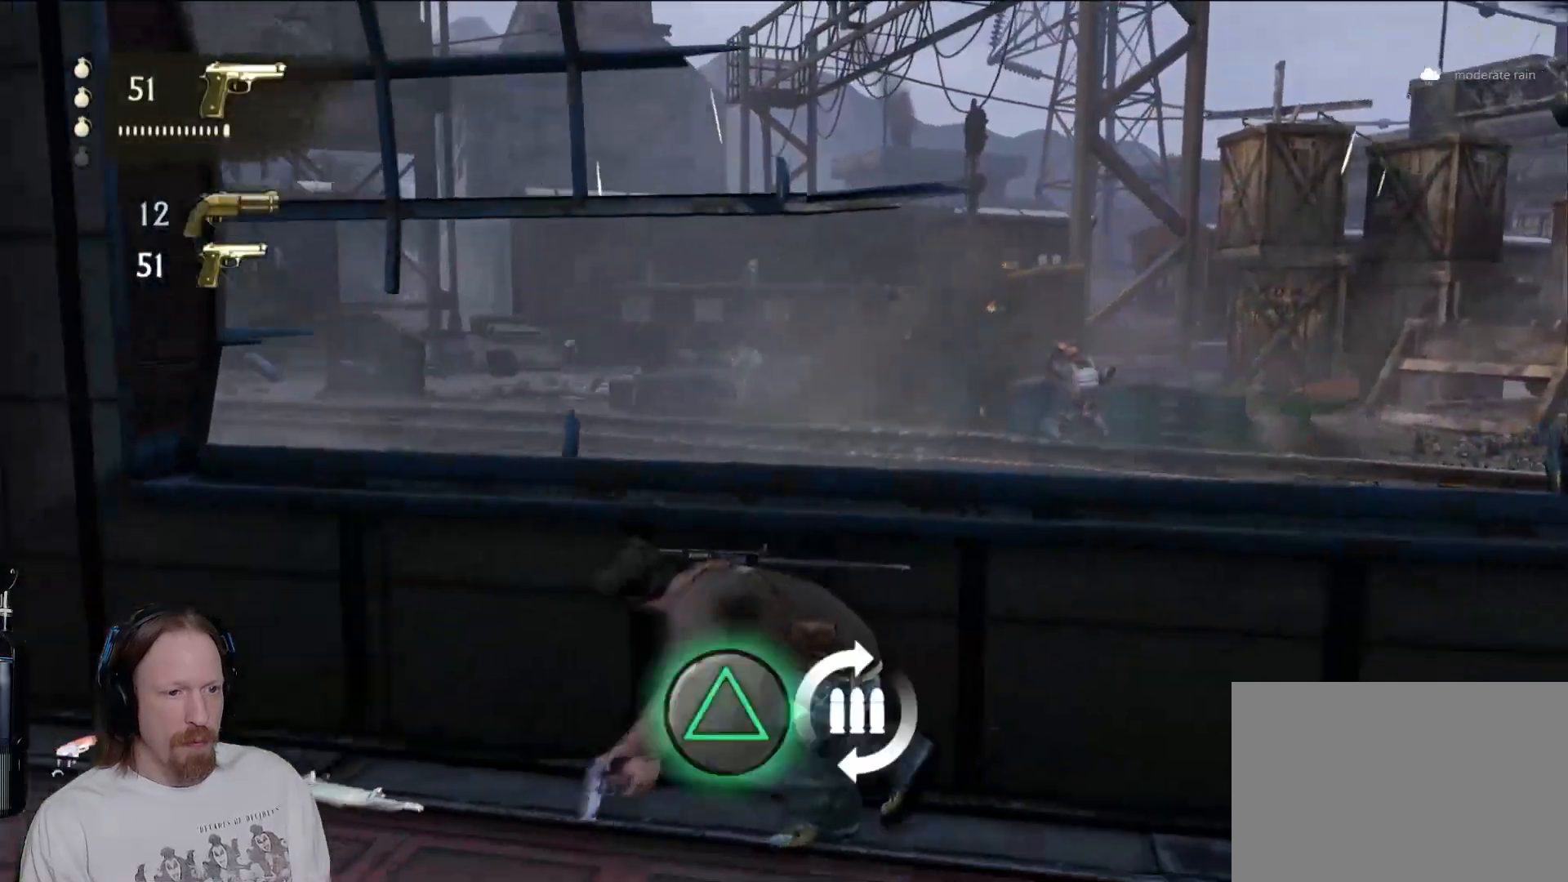
Gameplay with a controller (PlayStation layout); each line is a JSON object with the inputs held at the frame after it (dt_ms = milliseconds from this image to that frame). "events" lists button and stick changes between this image and that frame as [ms after this image, input, new state], when the widget could be followed in between.
{"dt_ms": 500, "buttons": [], "left_stick": "right", "right_stick": "center", "events": [[267, "left_stick", "up-left"], [283, "TRIANGLE", "down"], [433, "TRIANGLE", "up"], [500, "left_stick", "right"]]}
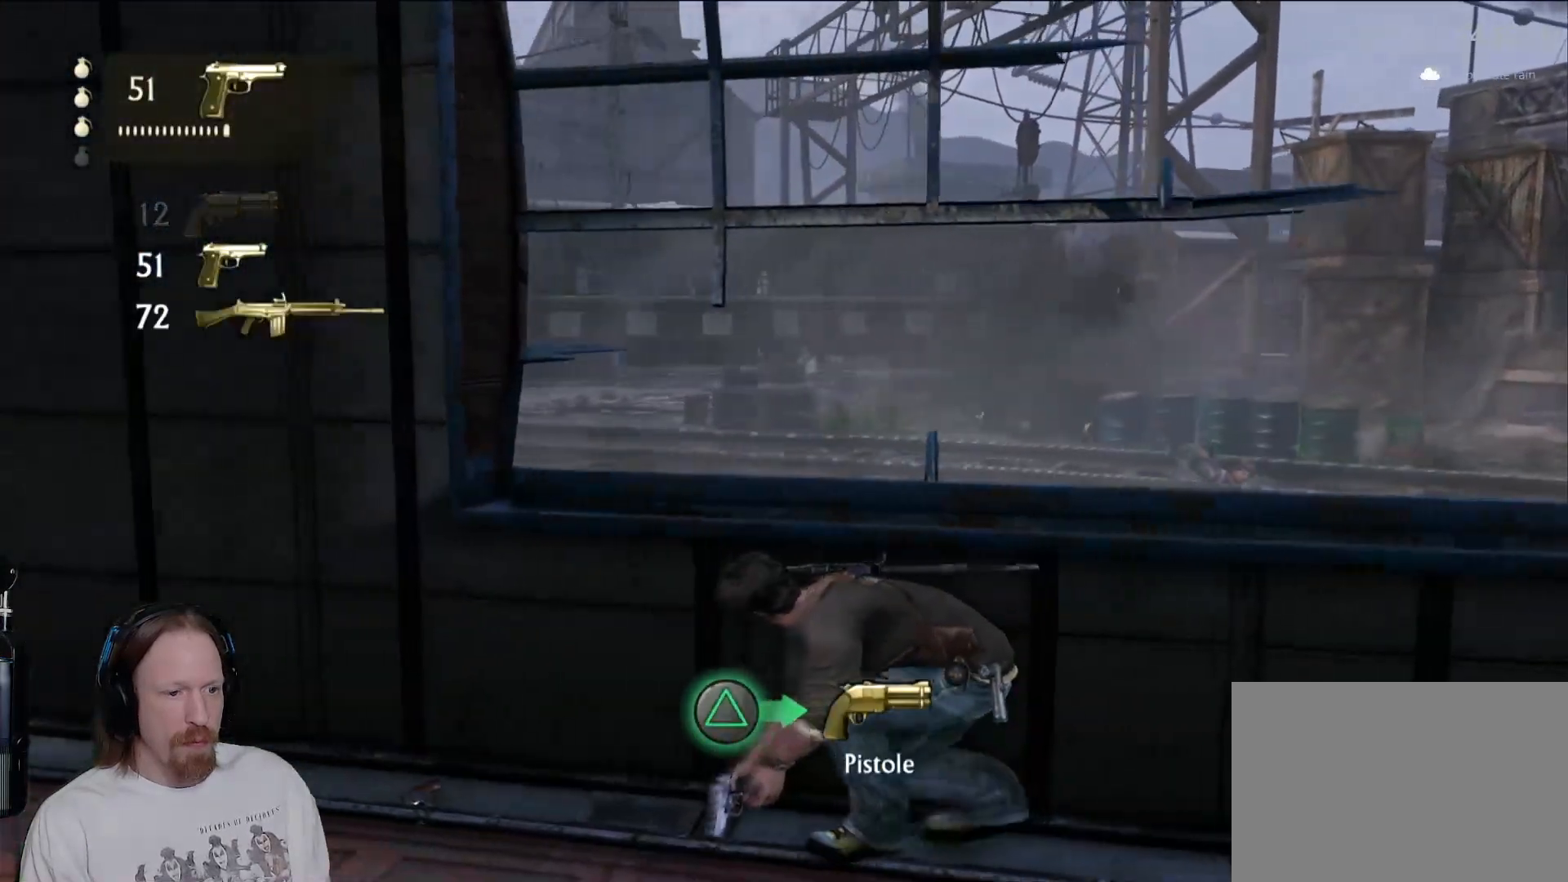
{"dt_ms": 500, "buttons": [], "left_stick": "right", "right_stick": "down-right", "events": [[400, "right_stick", "down-right"]]}
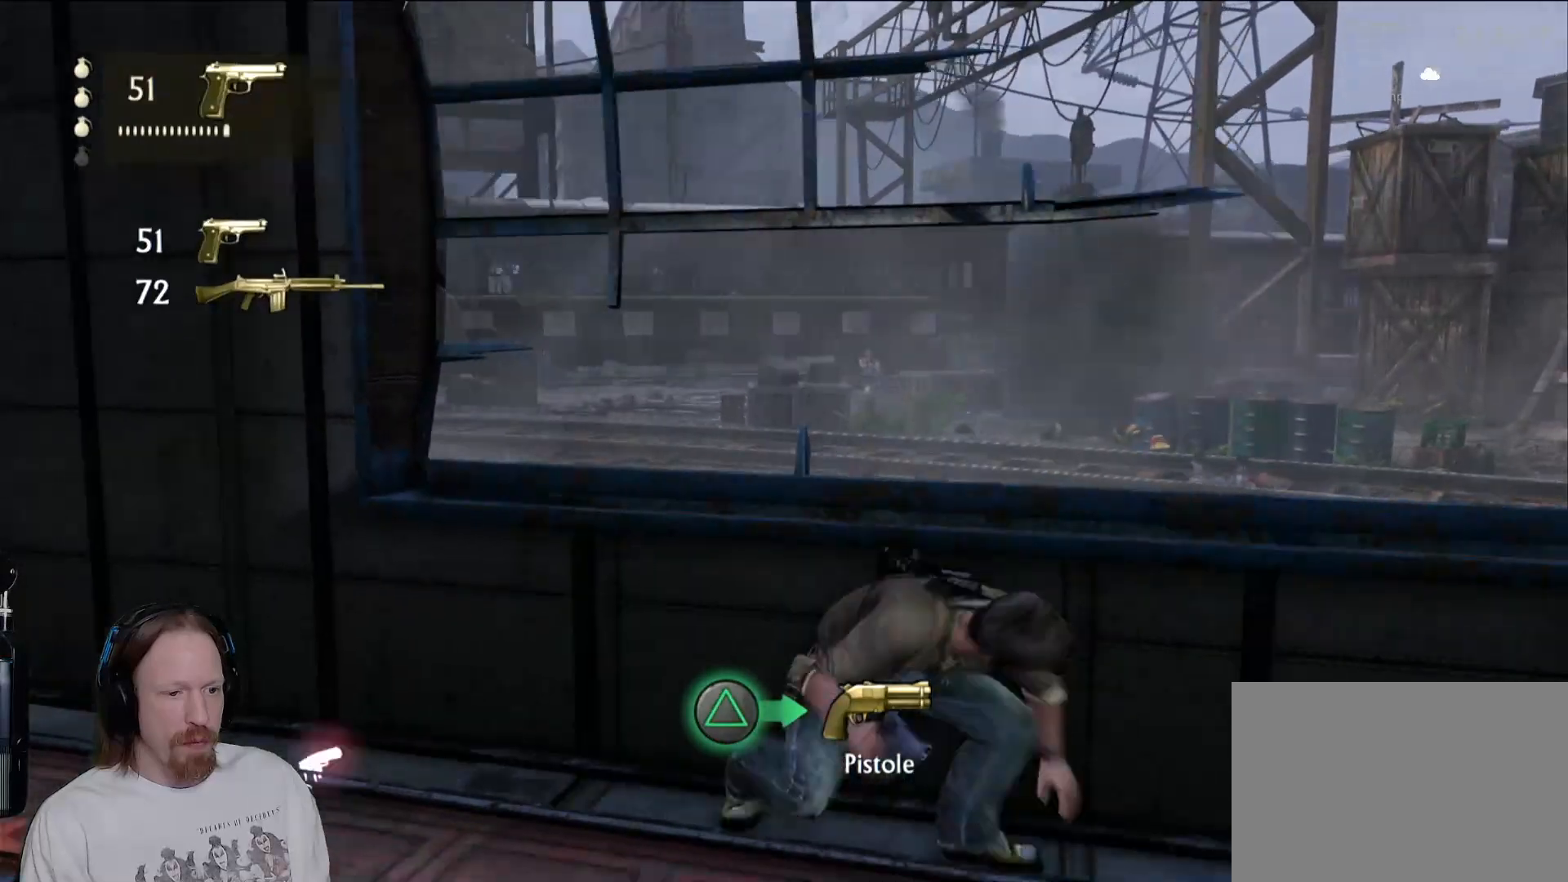
{"dt_ms": 500, "buttons": [], "left_stick": "left", "right_stick": "left", "events": [[100, "right_stick", "center"], [233, "left_stick", "up"], [300, "left_stick", "left"], [433, "right_stick", "left"]]}
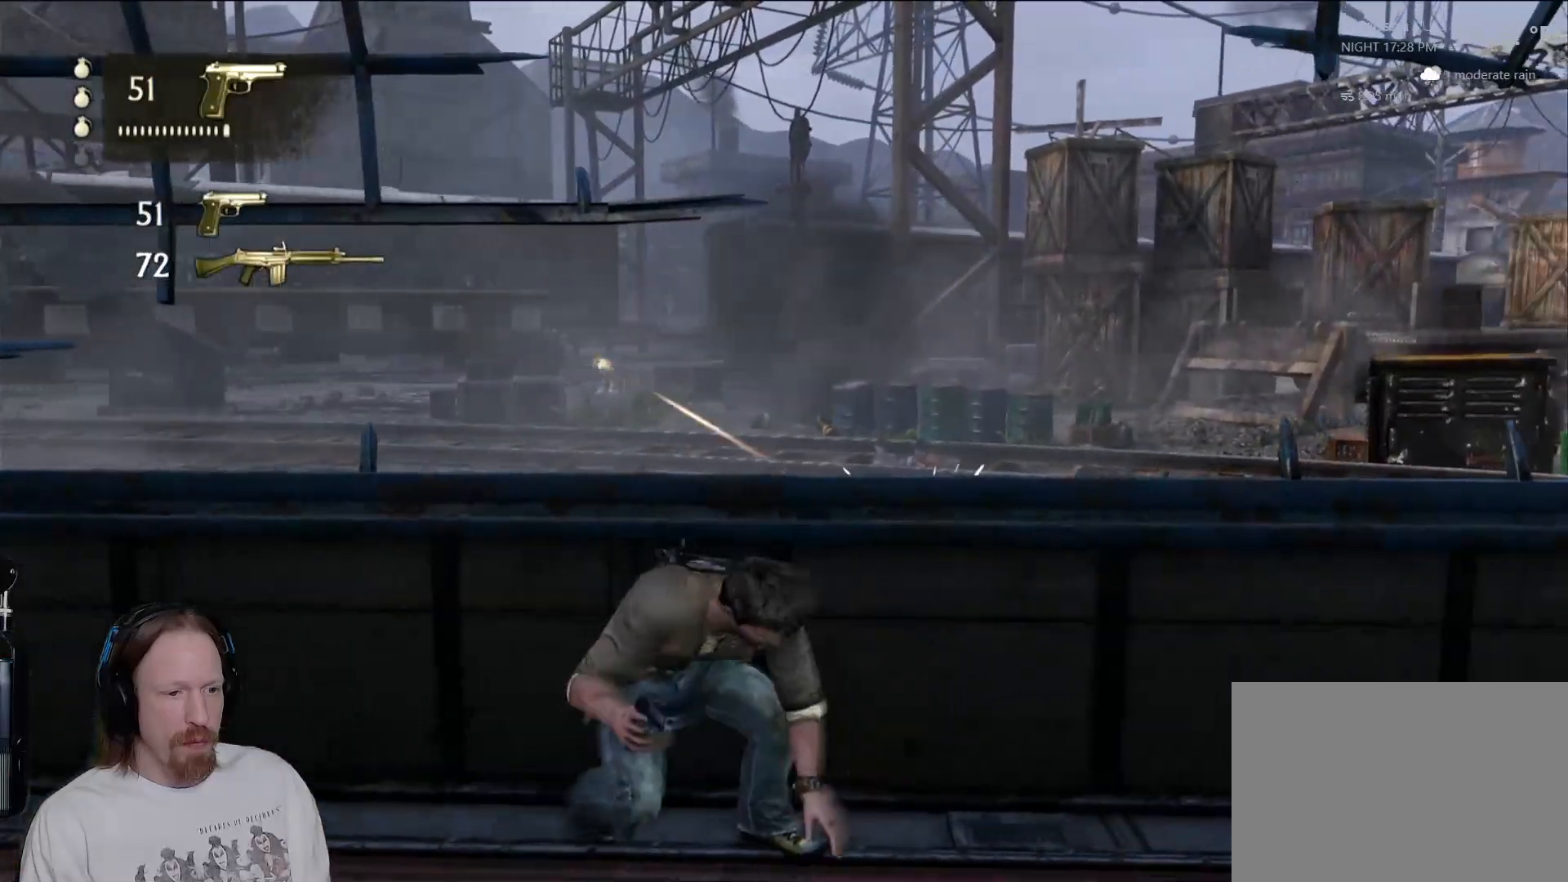
{"dt_ms": 500, "buttons": [], "left_stick": "left", "right_stick": "center", "events": [[133, "right_stick", "center"]]}
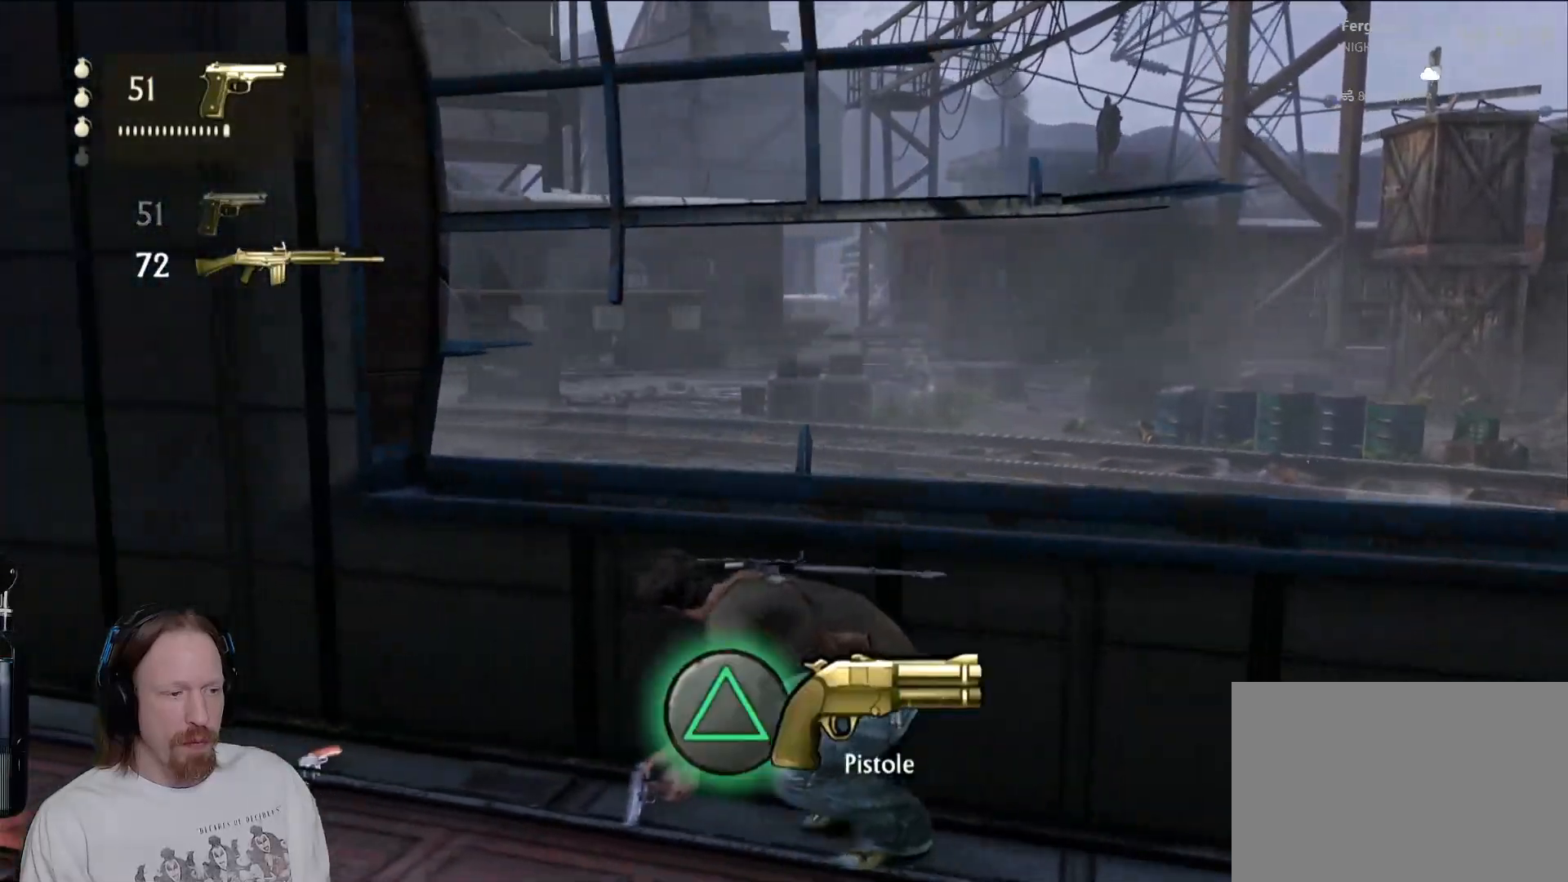
{"dt_ms": 500, "buttons": [], "left_stick": "right", "right_stick": "center", "events": [[267, "left_stick", "up-left"], [483, "left_stick", "right"]]}
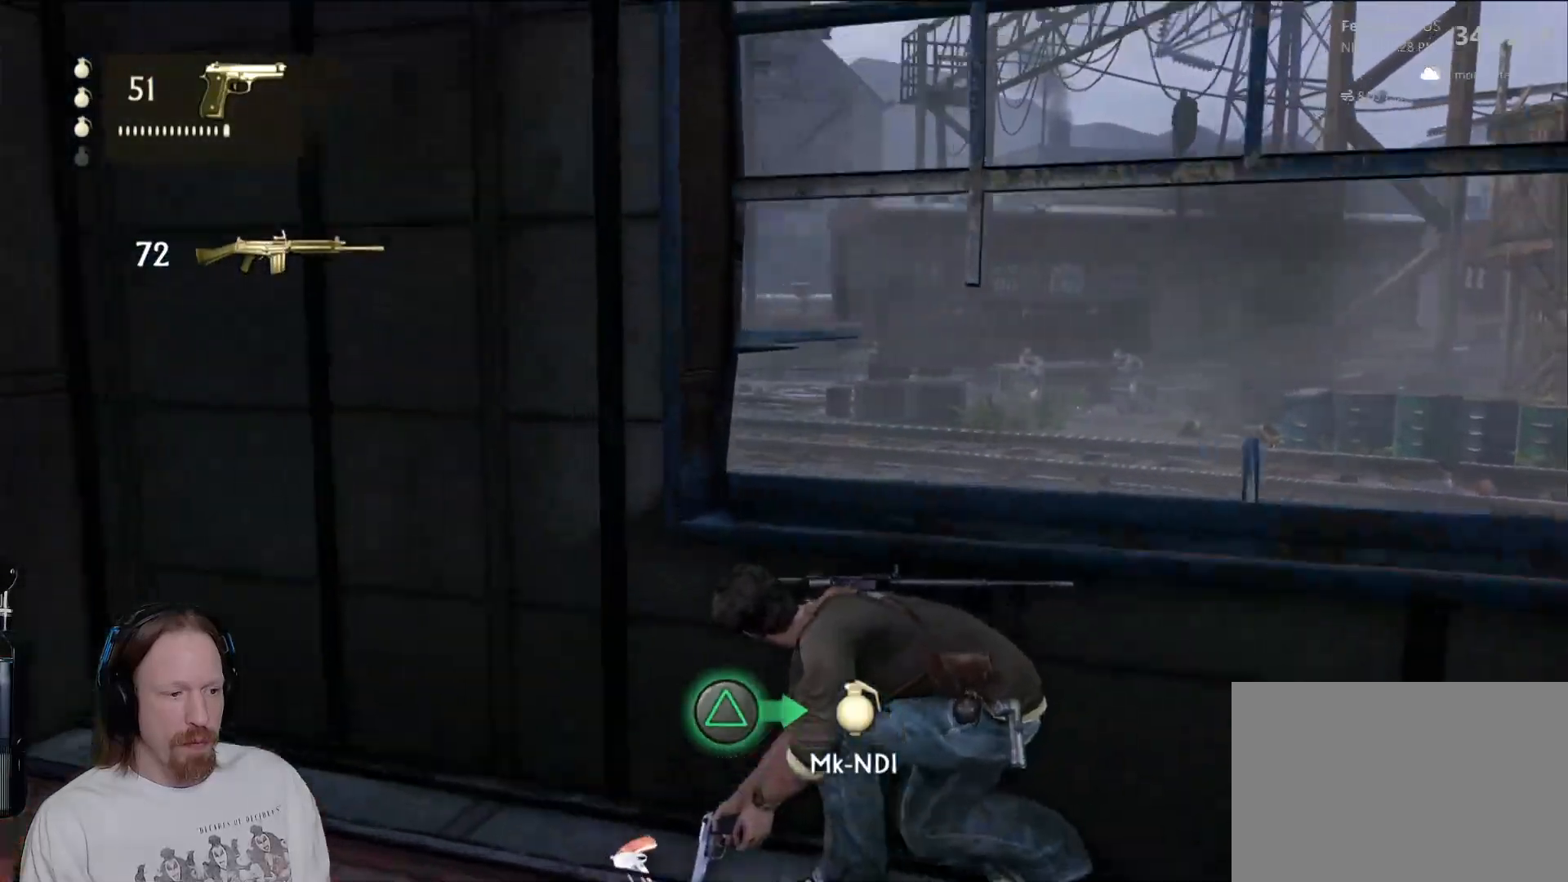
{"dt_ms": 500, "buttons": [], "left_stick": "right", "right_stick": "center", "events": [[17, "TRIANGLE", "down"], [150, "TRIANGLE", "up"]]}
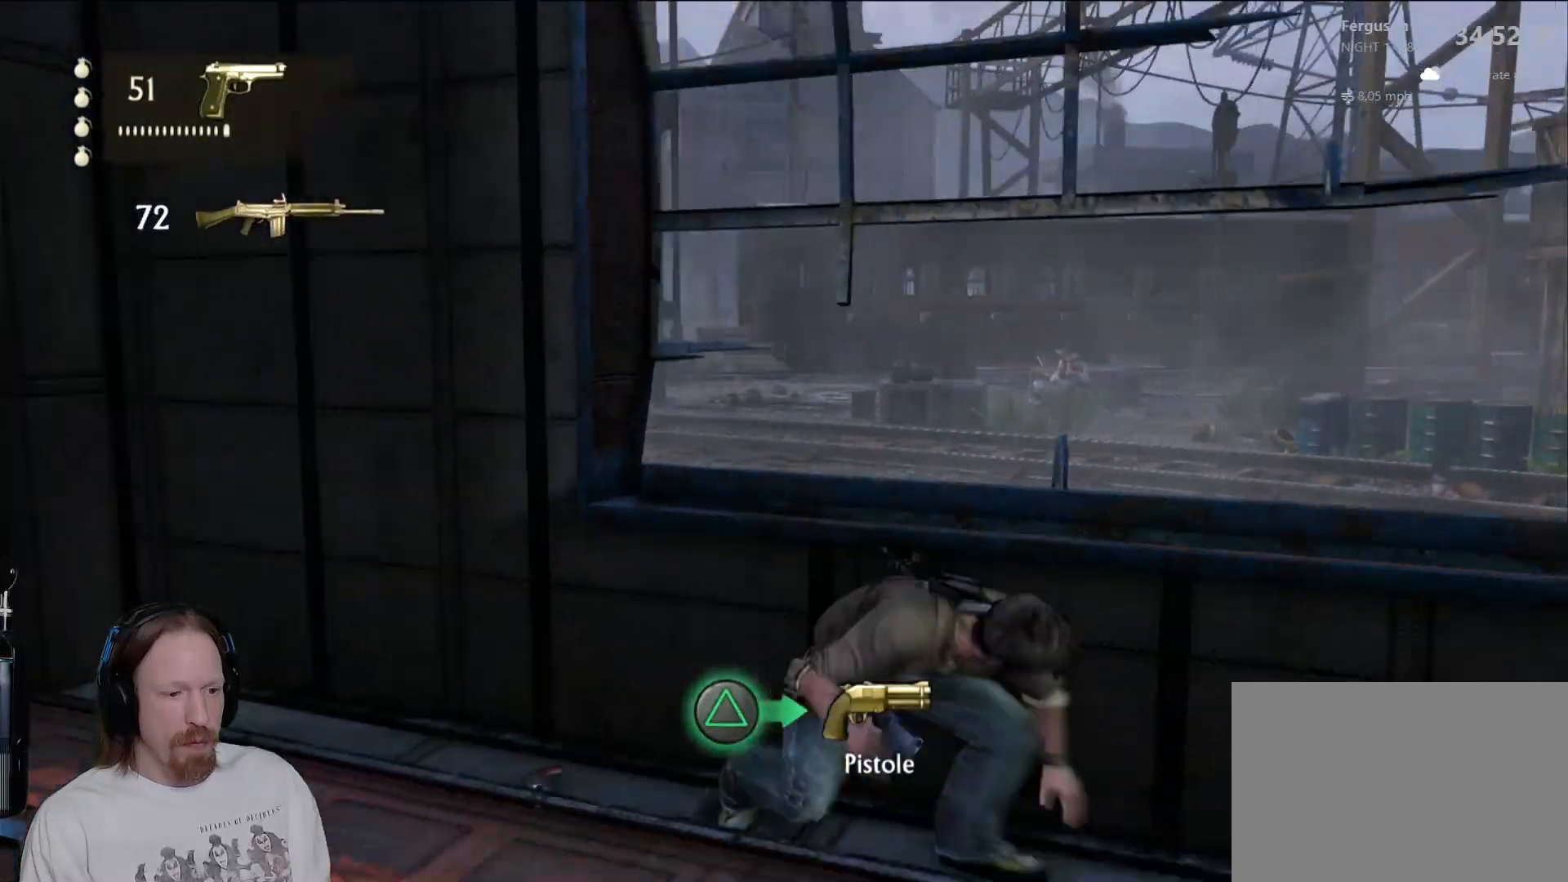
{"dt_ms": 500, "buttons": [], "left_stick": "up-left", "right_stick": "center", "events": [[150, "left_stick", "up-left"]]}
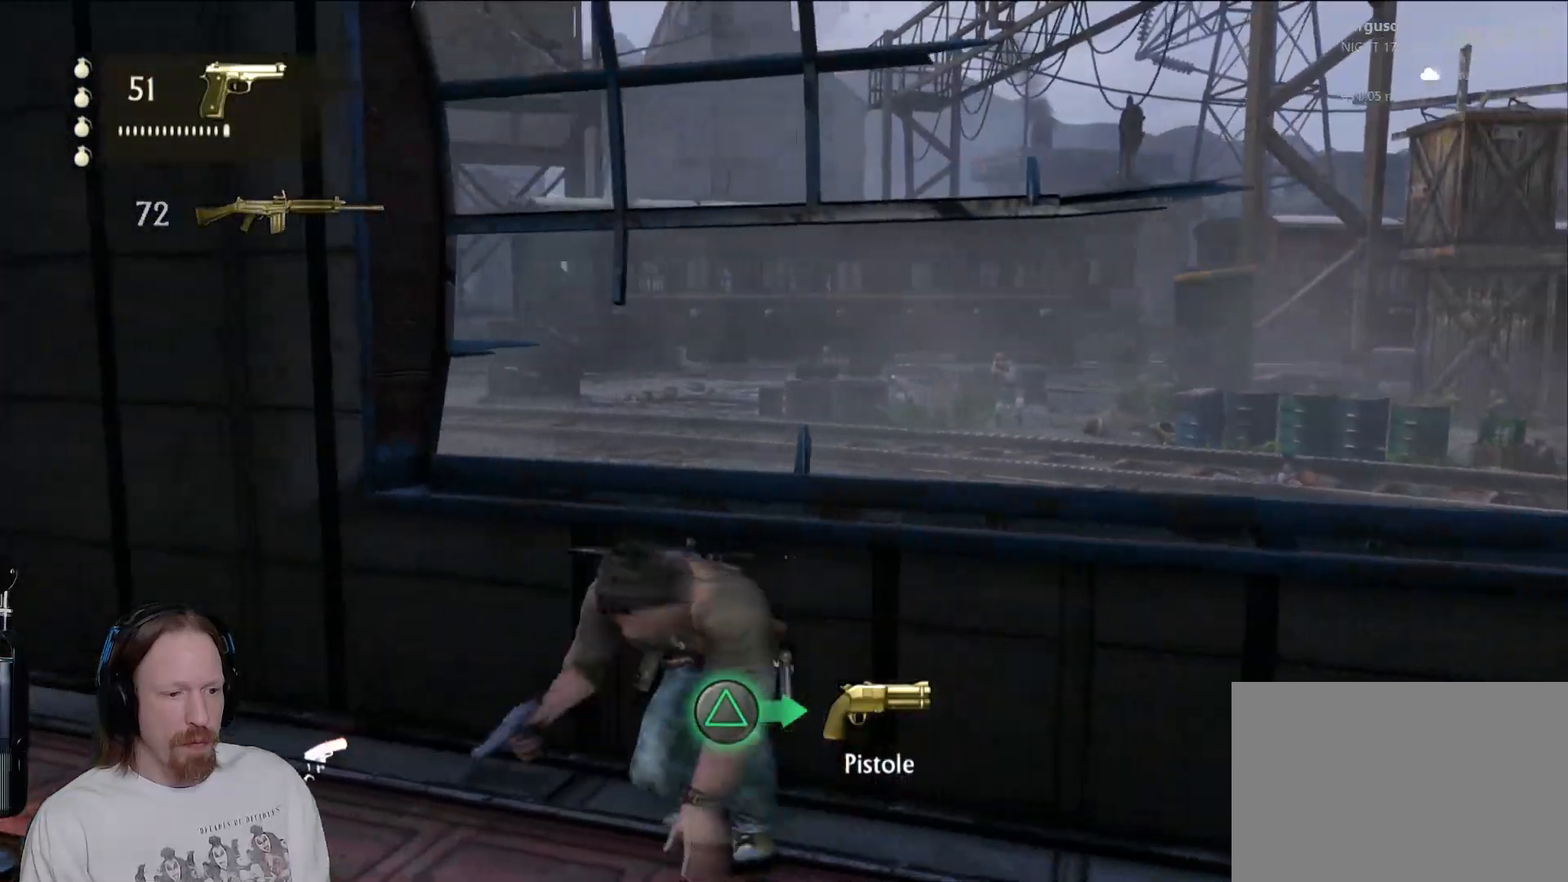
{"dt_ms": 500, "buttons": [], "left_stick": "right", "right_stick": "center", "events": [[233, "TRIANGLE", "down"], [267, "left_stick", "up-right"], [317, "left_stick", "right"], [350, "TRIANGLE", "up"]]}
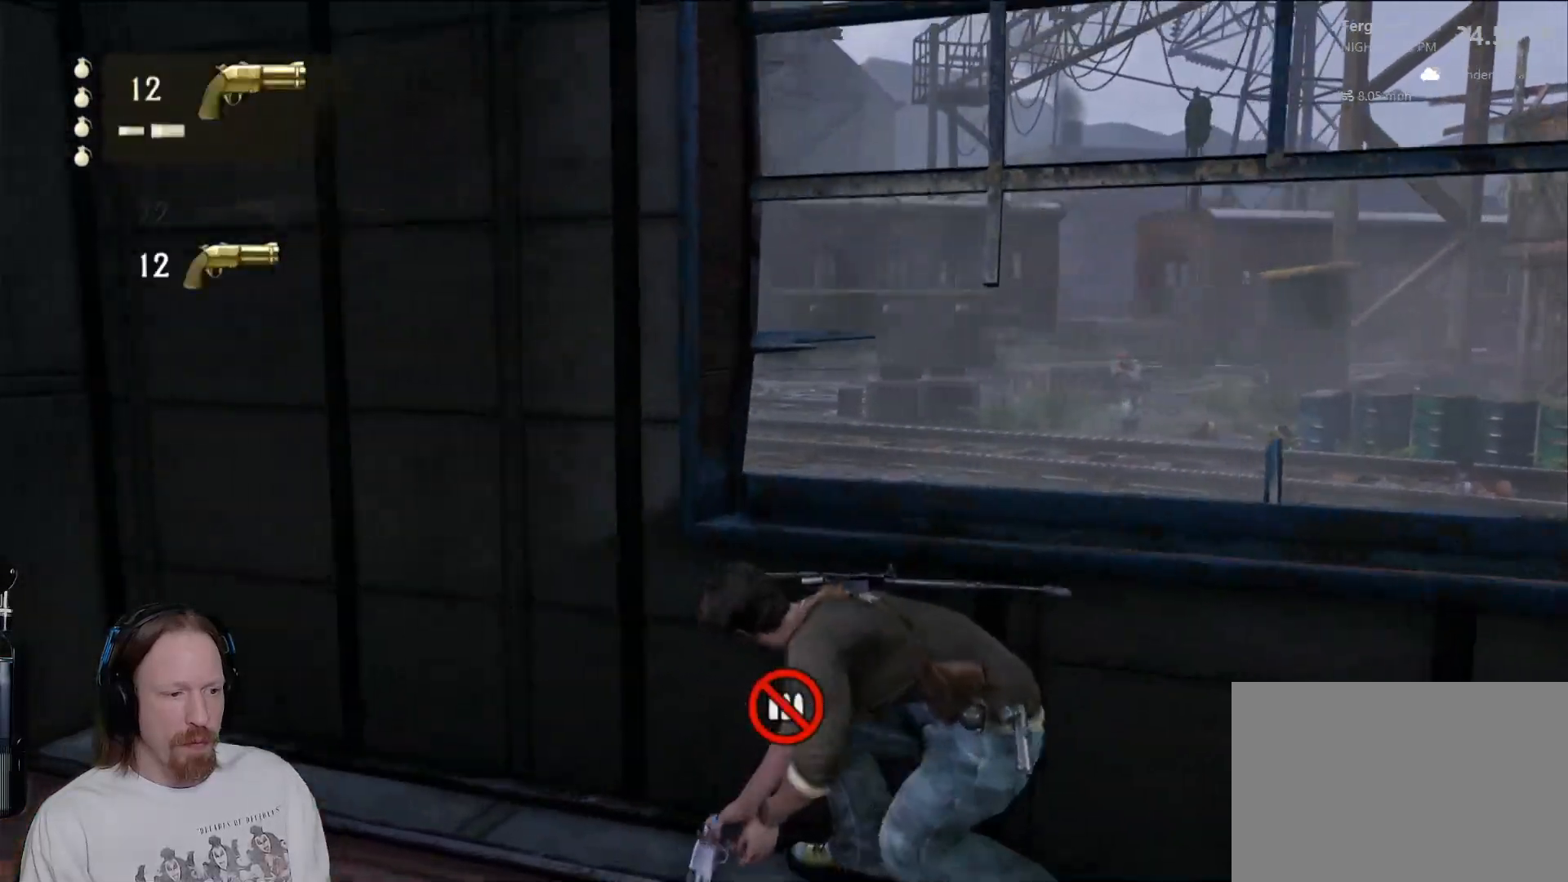
{"dt_ms": 500, "buttons": [], "left_stick": "right", "right_stick": "right", "events": [[233, "right_stick", "right"]]}
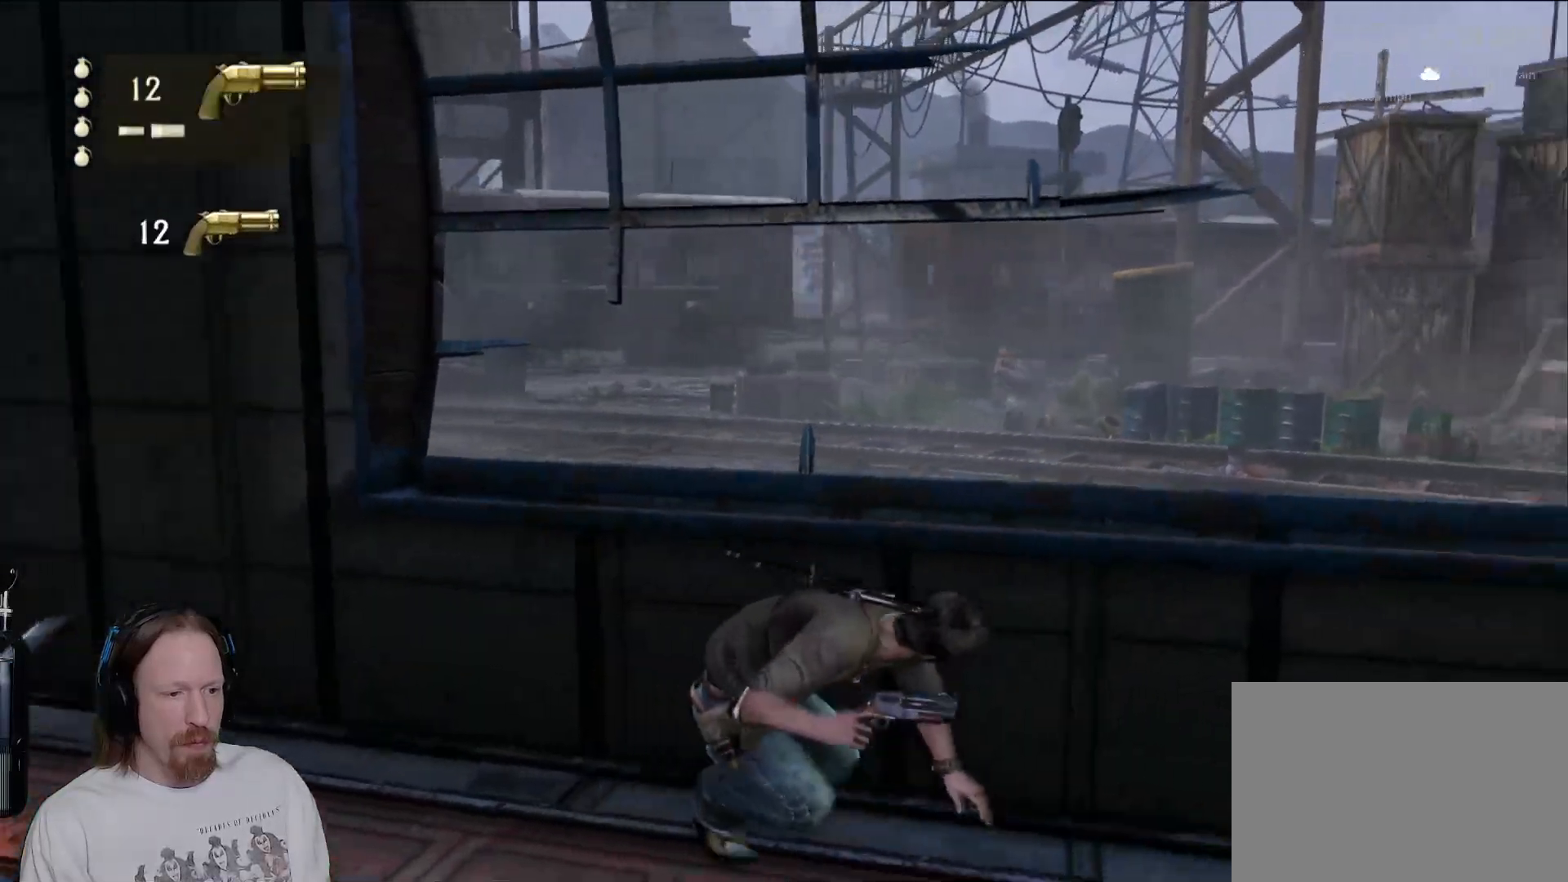
{"dt_ms": 500, "buttons": [], "left_stick": "up-right", "right_stick": "center", "events": [[267, "right_stick", "center"], [333, "left_stick", "up-right"]]}
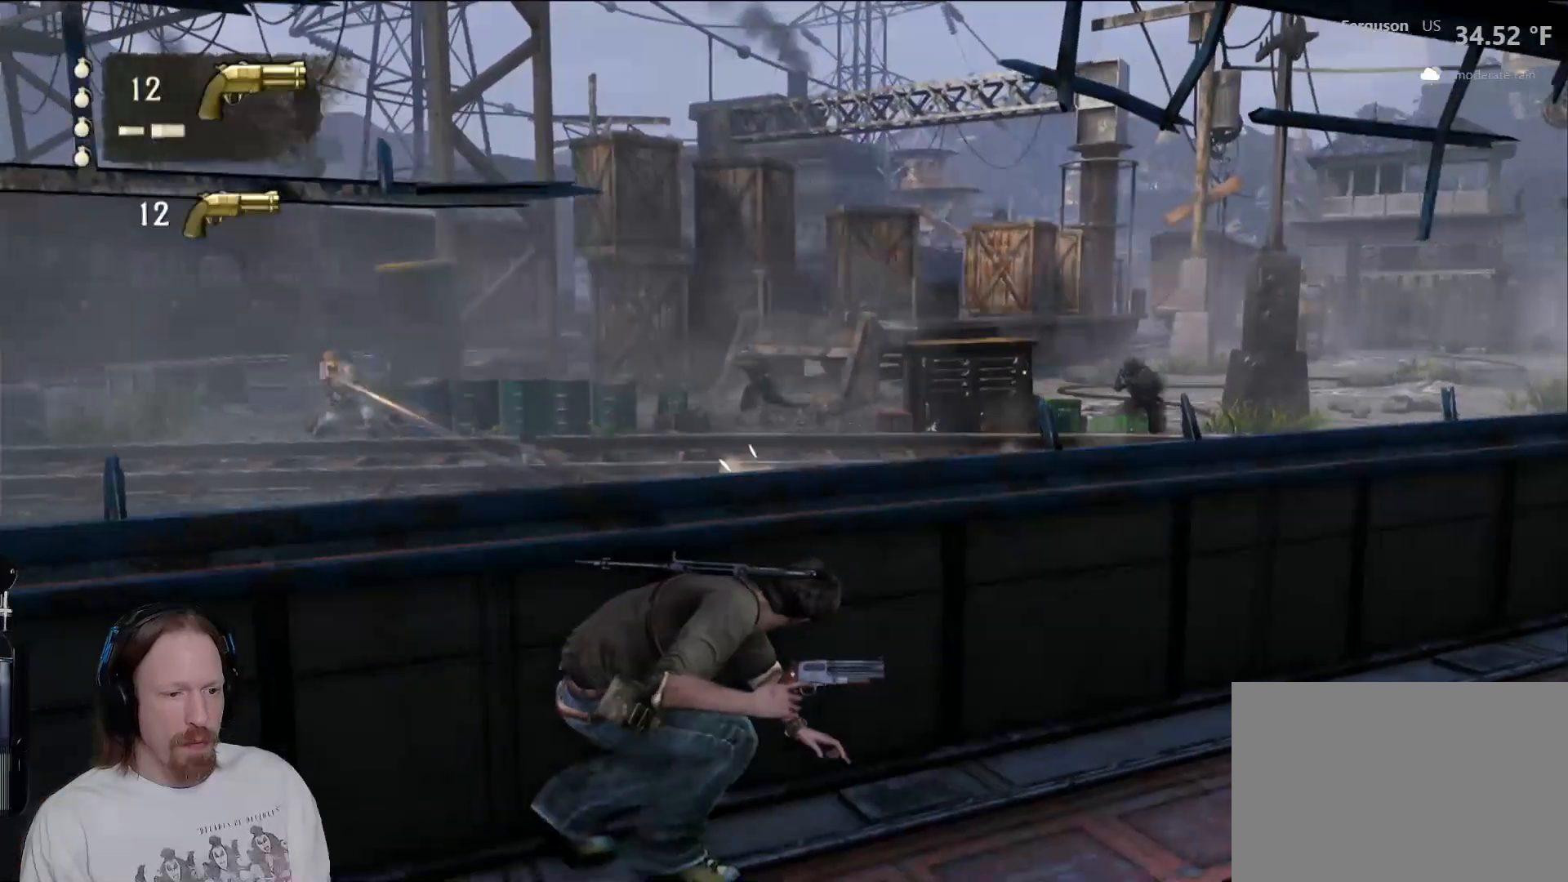
{"dt_ms": 500, "buttons": [], "left_stick": "up-right", "right_stick": "center", "events": [[167, "right_stick", "down-left"], [267, "right_stick", "left"], [367, "right_stick", "center"]]}
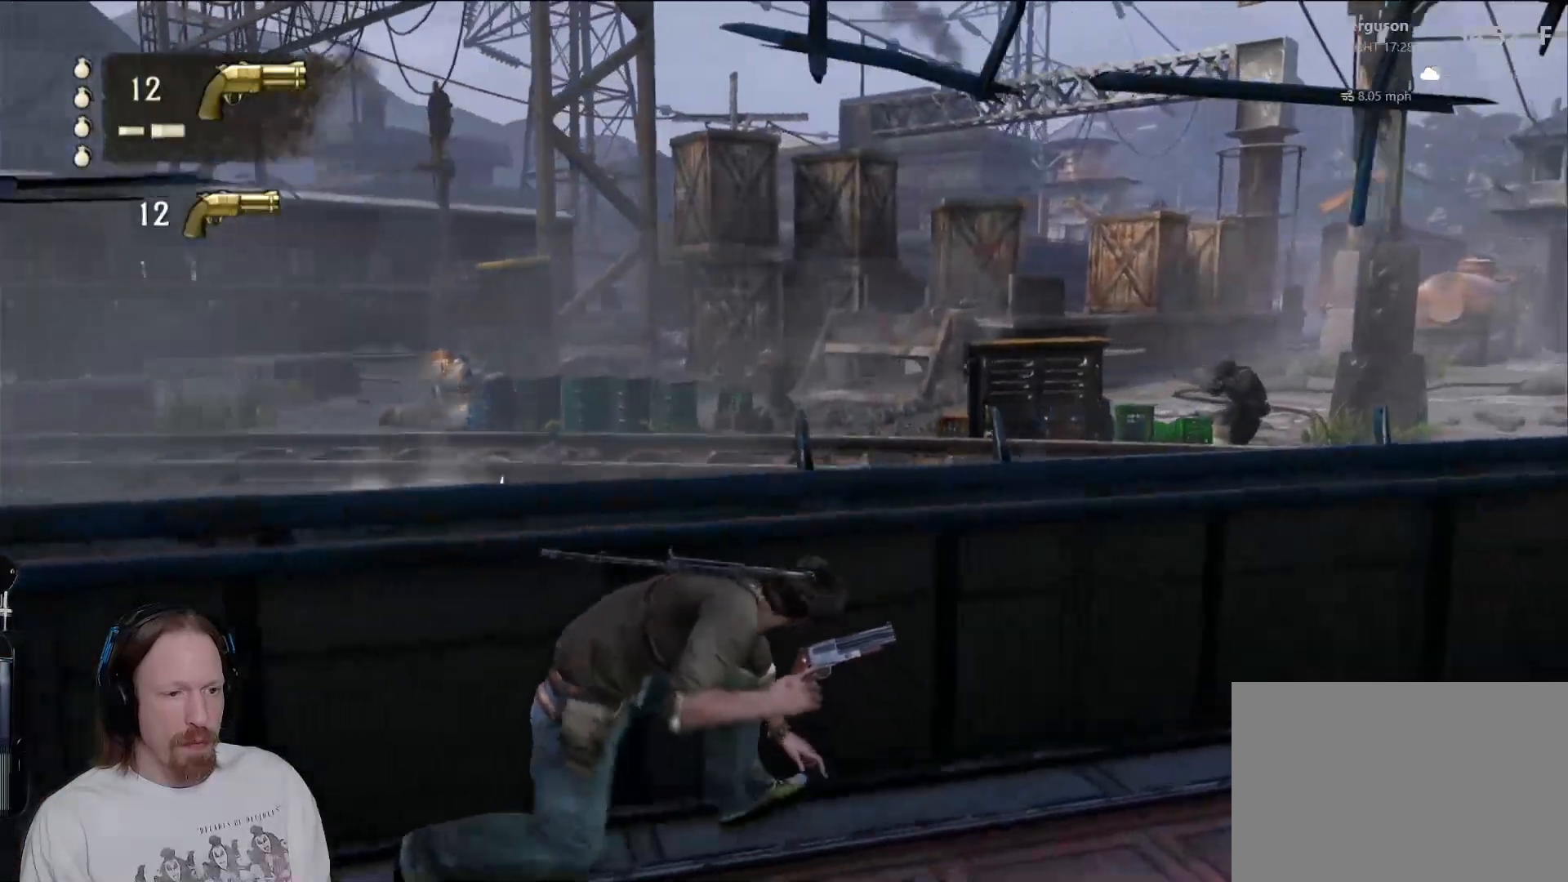
{"dt_ms": 500, "buttons": [], "left_stick": "up-right", "right_stick": "center", "events": []}
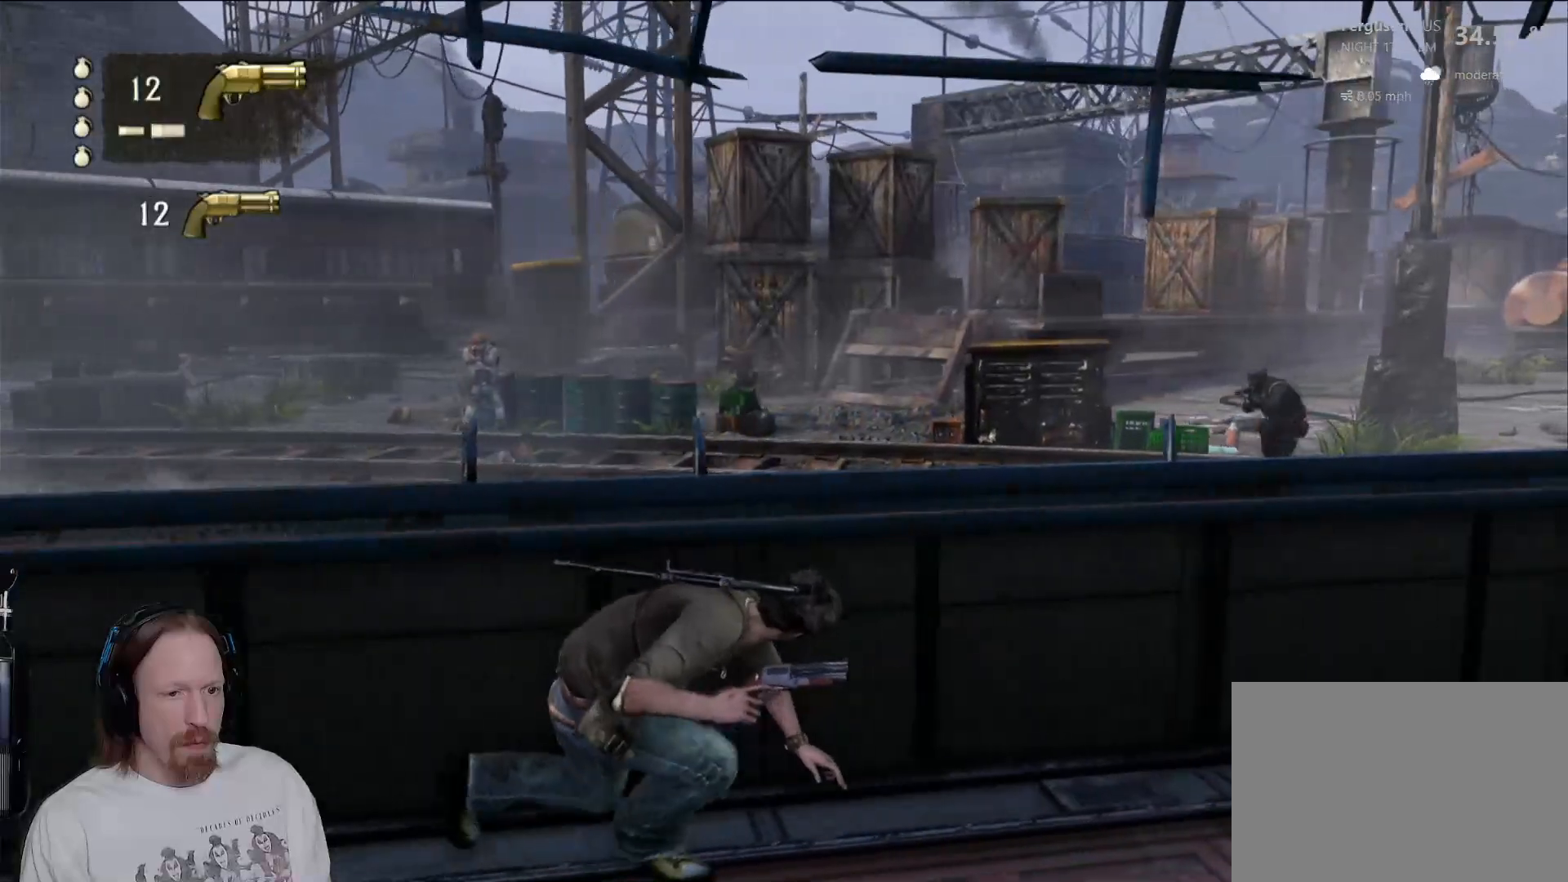
{"dt_ms": 1000, "buttons": [], "left_stick": "up-right", "right_stick": "center", "events": [[233, "right_stick", "down-right"], [483, "right_stick", "right"], [583, "right_stick", "center"], [683, "right_stick", "up"], [783, "CROSS", "down"], [833, "right_stick", "center"], [850, "CROSS", "up"], [967, "HOME", "down"], [983, "HOME", "up"]]}
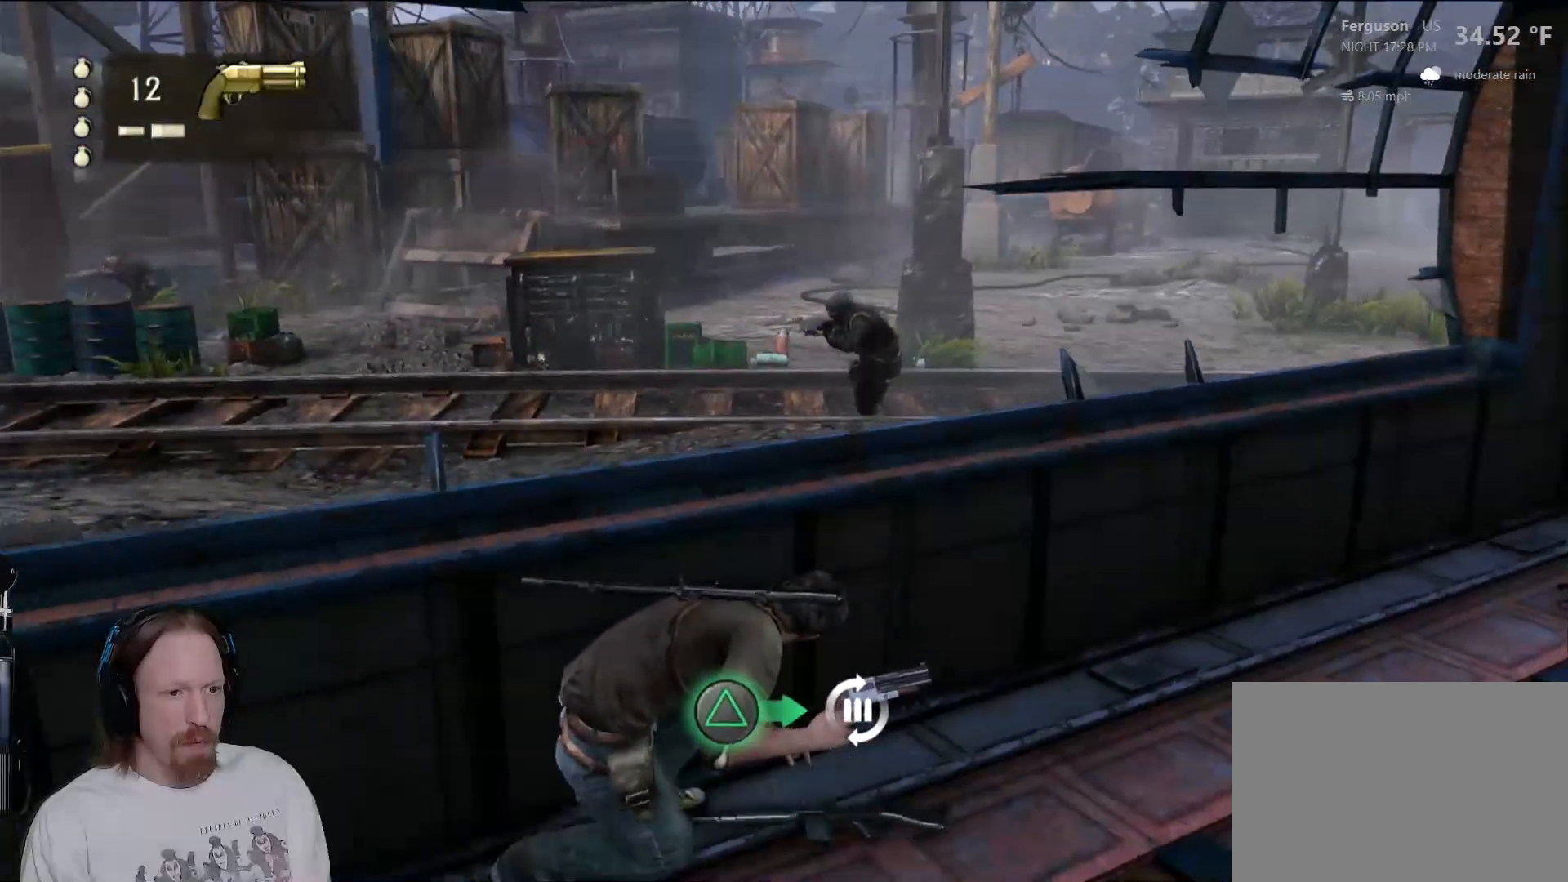
{"dt_ms": 500, "buttons": [], "left_stick": "up-right", "right_stick": "center", "events": [[150, "TRIANGLE", "down"], [283, "TRIANGLE", "up"]]}
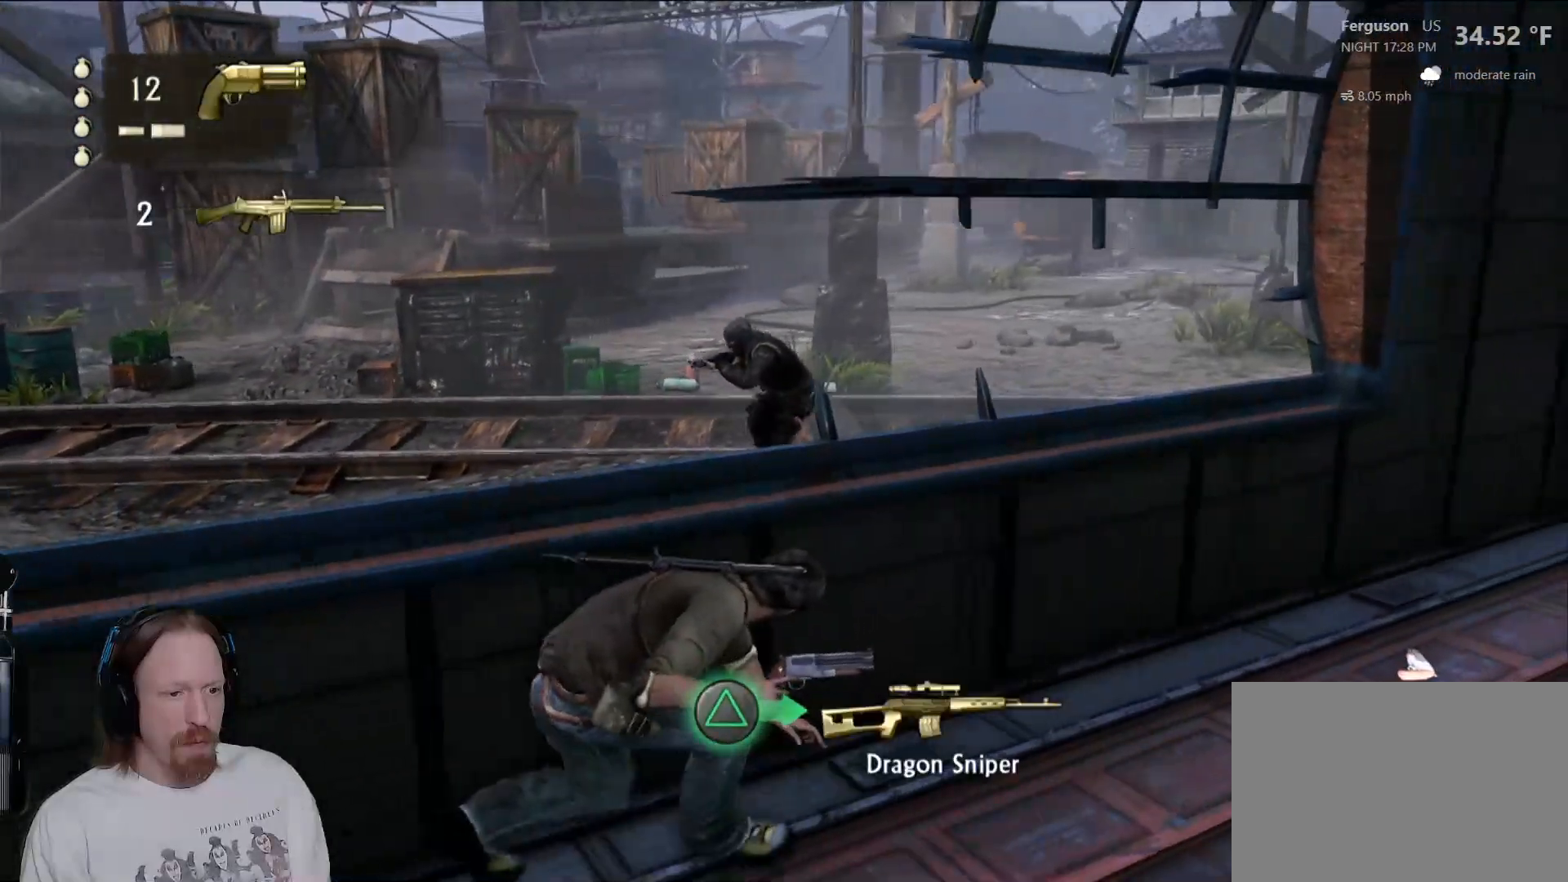
{"dt_ms": 500, "buttons": [], "left_stick": "center", "right_stick": "center", "events": [[83, "right_stick", "left"], [250, "L2", "down"], [300, "L1", "down"], [317, "L2", "up"], [317, "right_stick", "center"], [350, "L1", "up"], [350, "left_stick", "center"]]}
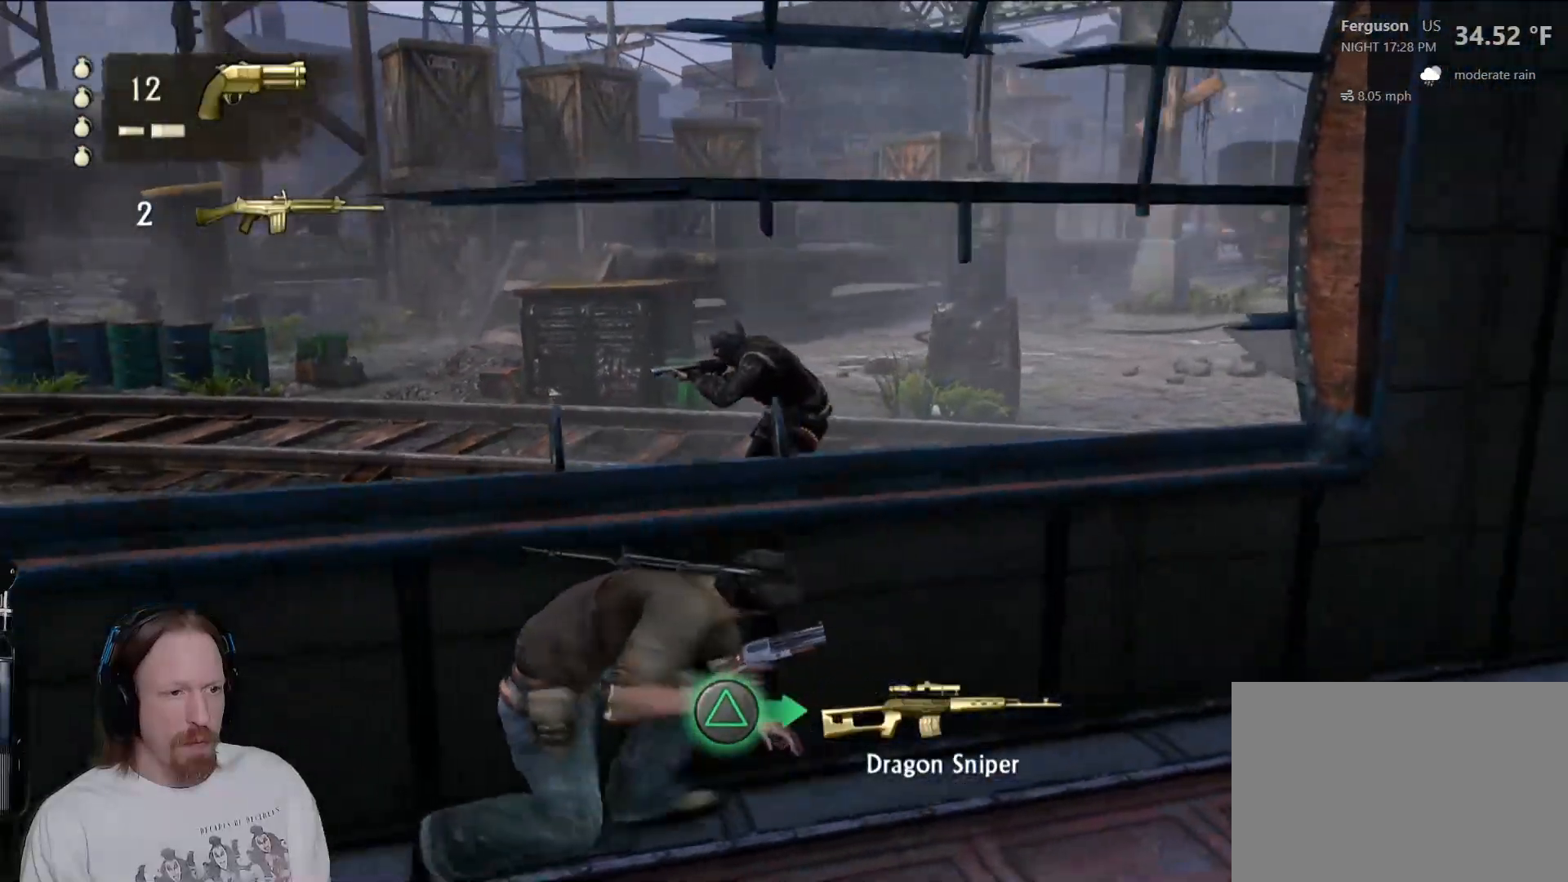
{"dt_ms": 500, "buttons": [], "left_stick": "center", "right_stick": "center", "events": [[83, "R2", "down"], [233, "R2", "up"], [333, "R2", "down"], [467, "R2", "up"]]}
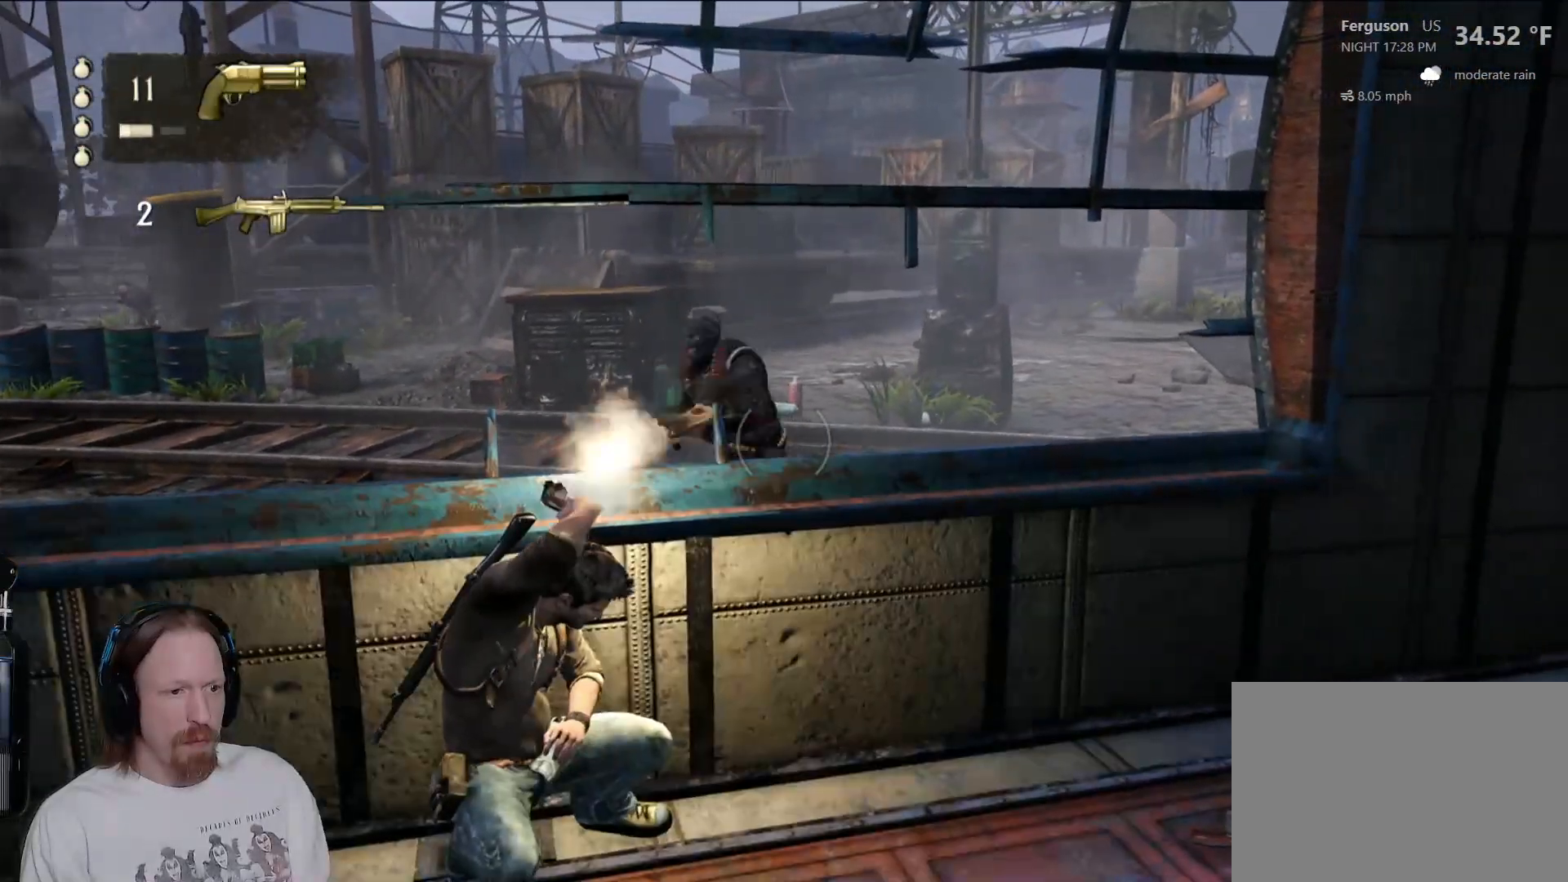
{"dt_ms": 500, "buttons": [], "left_stick": "center", "right_stick": "center", "events": [[333, "right_stick", "left"], [500, "right_stick", "center"]]}
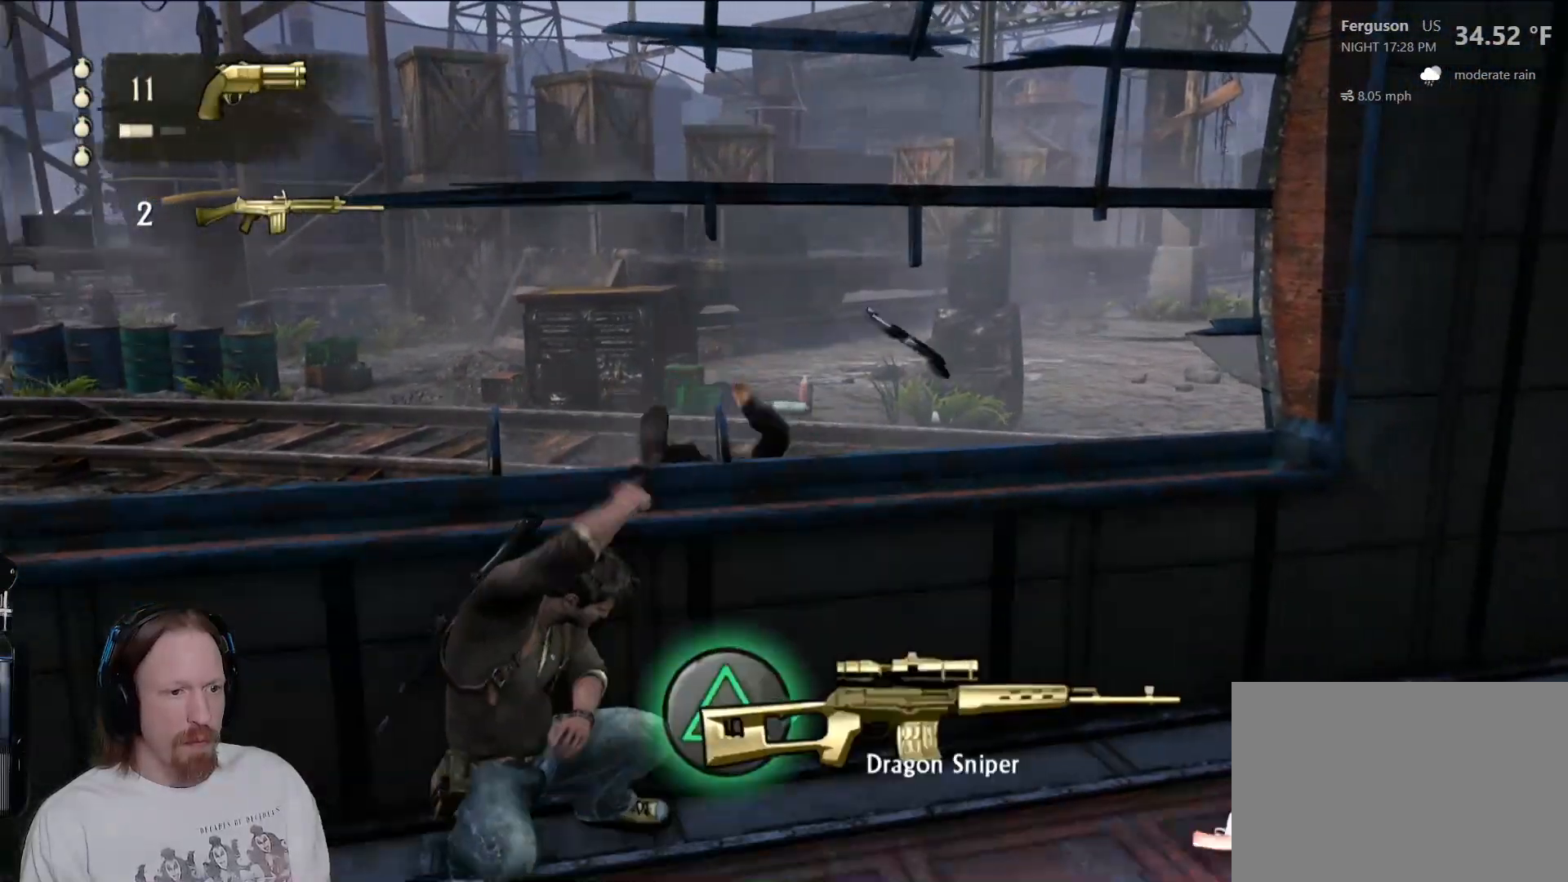
{"dt_ms": 500, "buttons": [], "left_stick": "right", "right_stick": "center", "events": [[167, "right_stick", "down-left"], [267, "left_stick", "right"], [333, "right_stick", "center"]]}
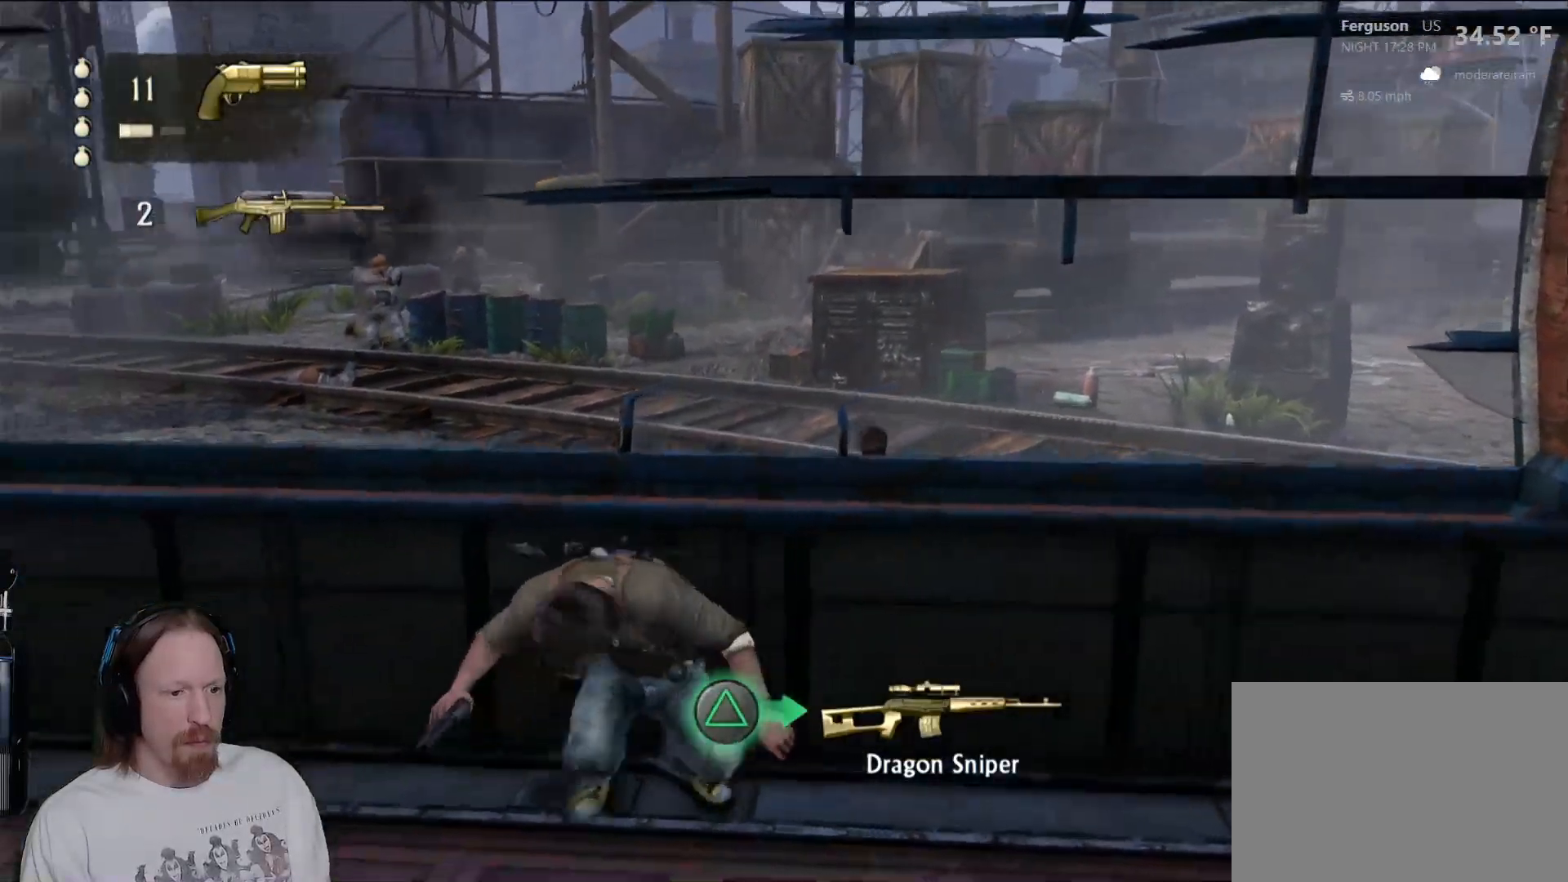
{"dt_ms": 500, "buttons": [], "left_stick": "right", "right_stick": "center", "events": []}
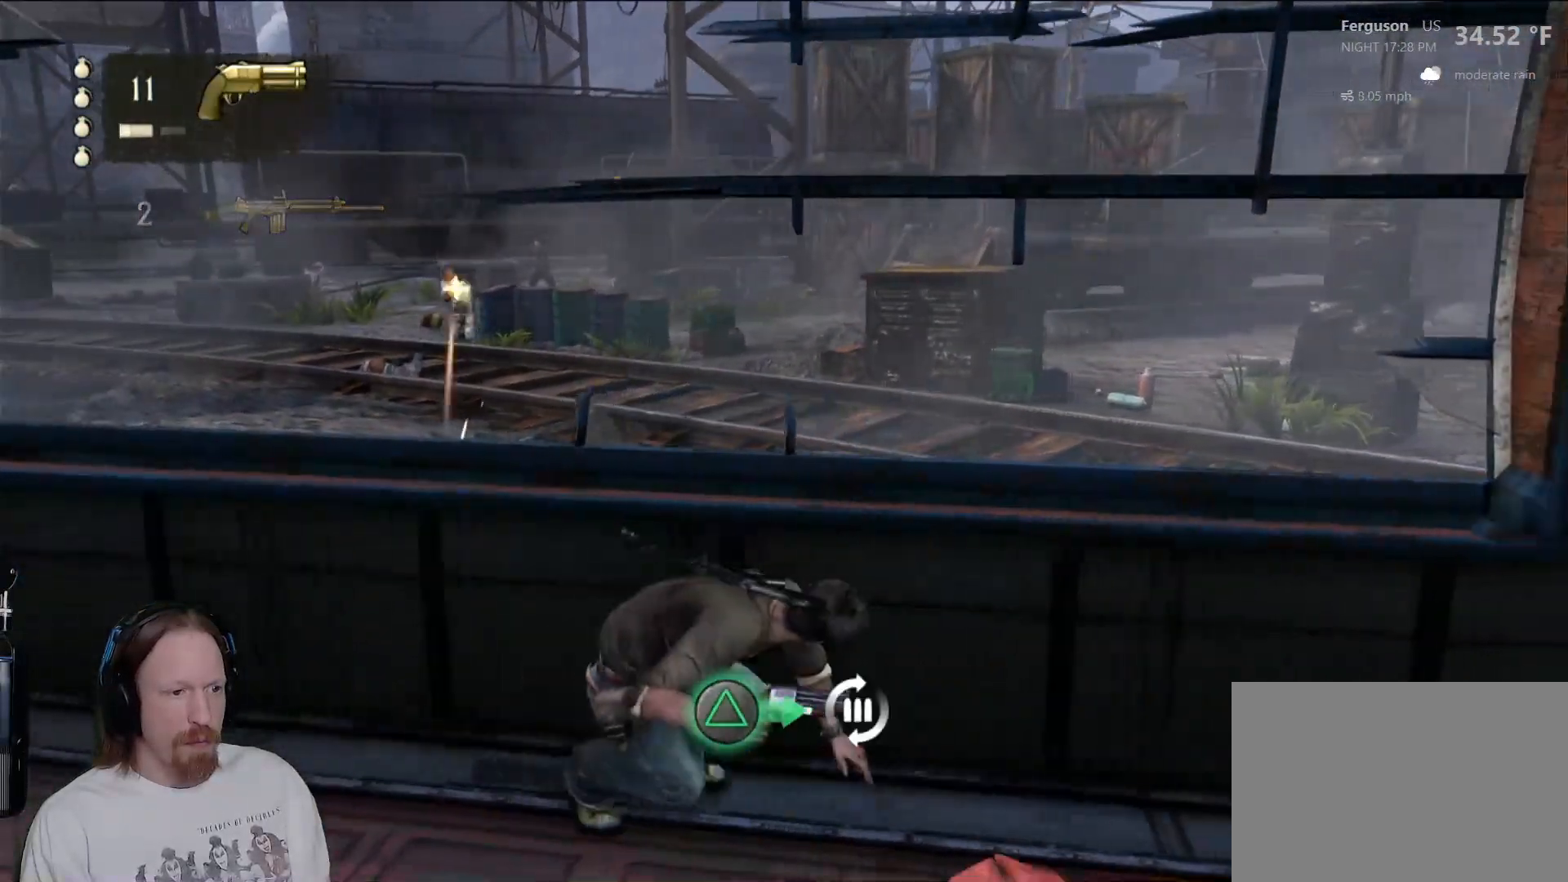
{"dt_ms": 500, "buttons": [], "left_stick": "right", "right_stick": "center", "events": [[100, "TRIANGLE", "down"], [217, "TRIANGLE", "up"], [333, "TRIANGLE", "down"], [433, "TRIANGLE", "up"]]}
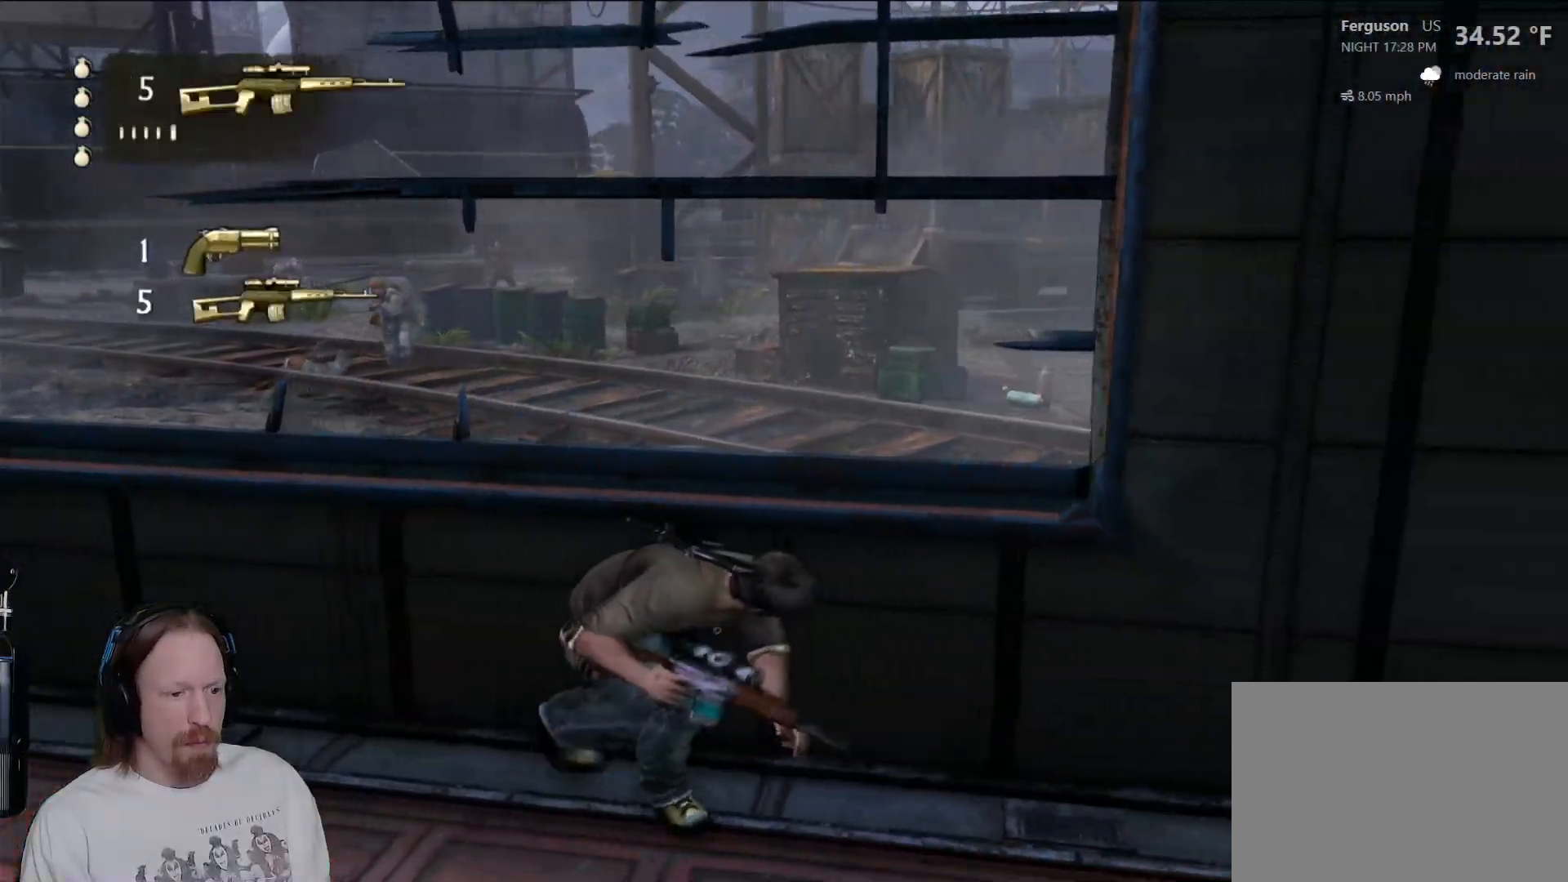
{"dt_ms": 500, "buttons": [], "left_stick": "up-left", "right_stick": "center", "events": [[50, "left_stick", "up-left"], [150, "right_stick", "left"], [383, "right_stick", "center"]]}
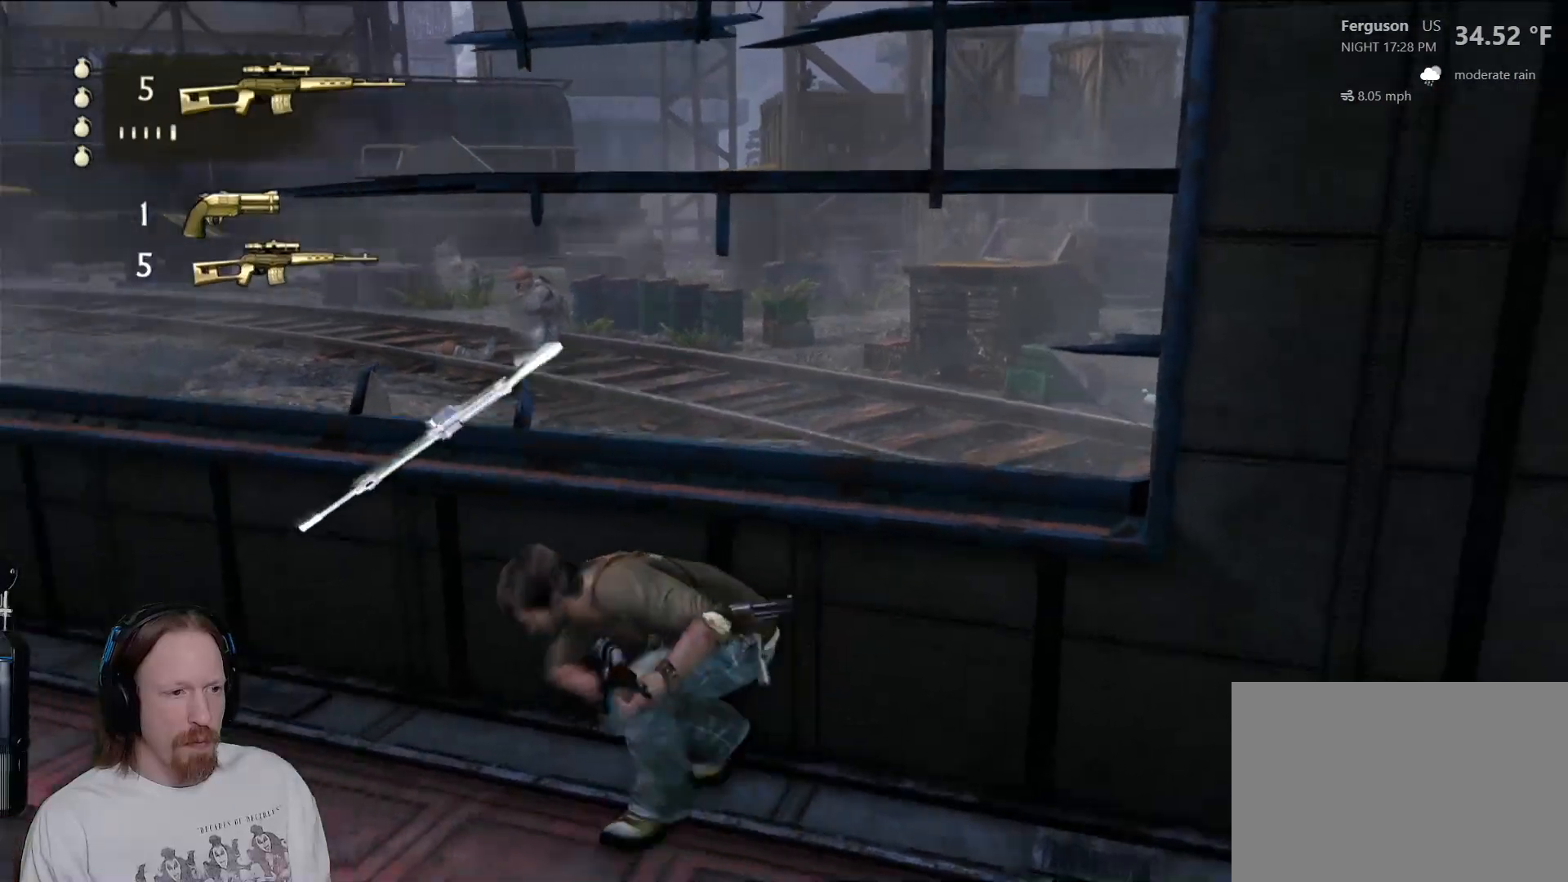
{"dt_ms": 500, "buttons": [], "left_stick": "up-left", "right_stick": "center", "events": [[250, "right_stick", "up-right"], [400, "right_stick", "center"]]}
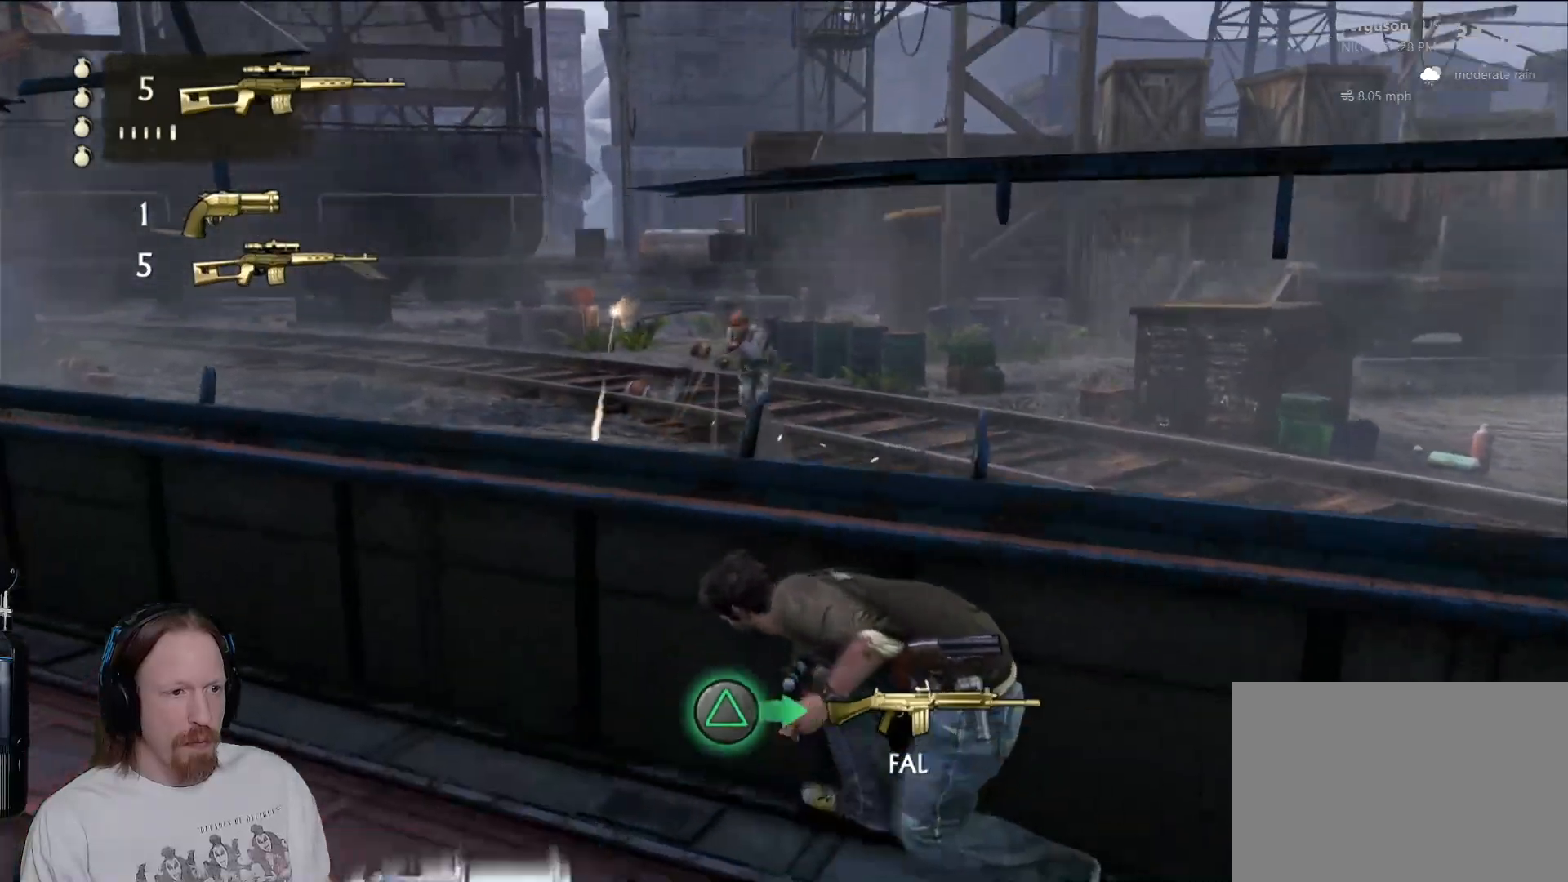
{"dt_ms": 500, "buttons": [], "left_stick": "up-left", "right_stick": "right", "events": [[167, "right_stick", "right"], [317, "right_stick", "center"], [450, "right_stick", "right"]]}
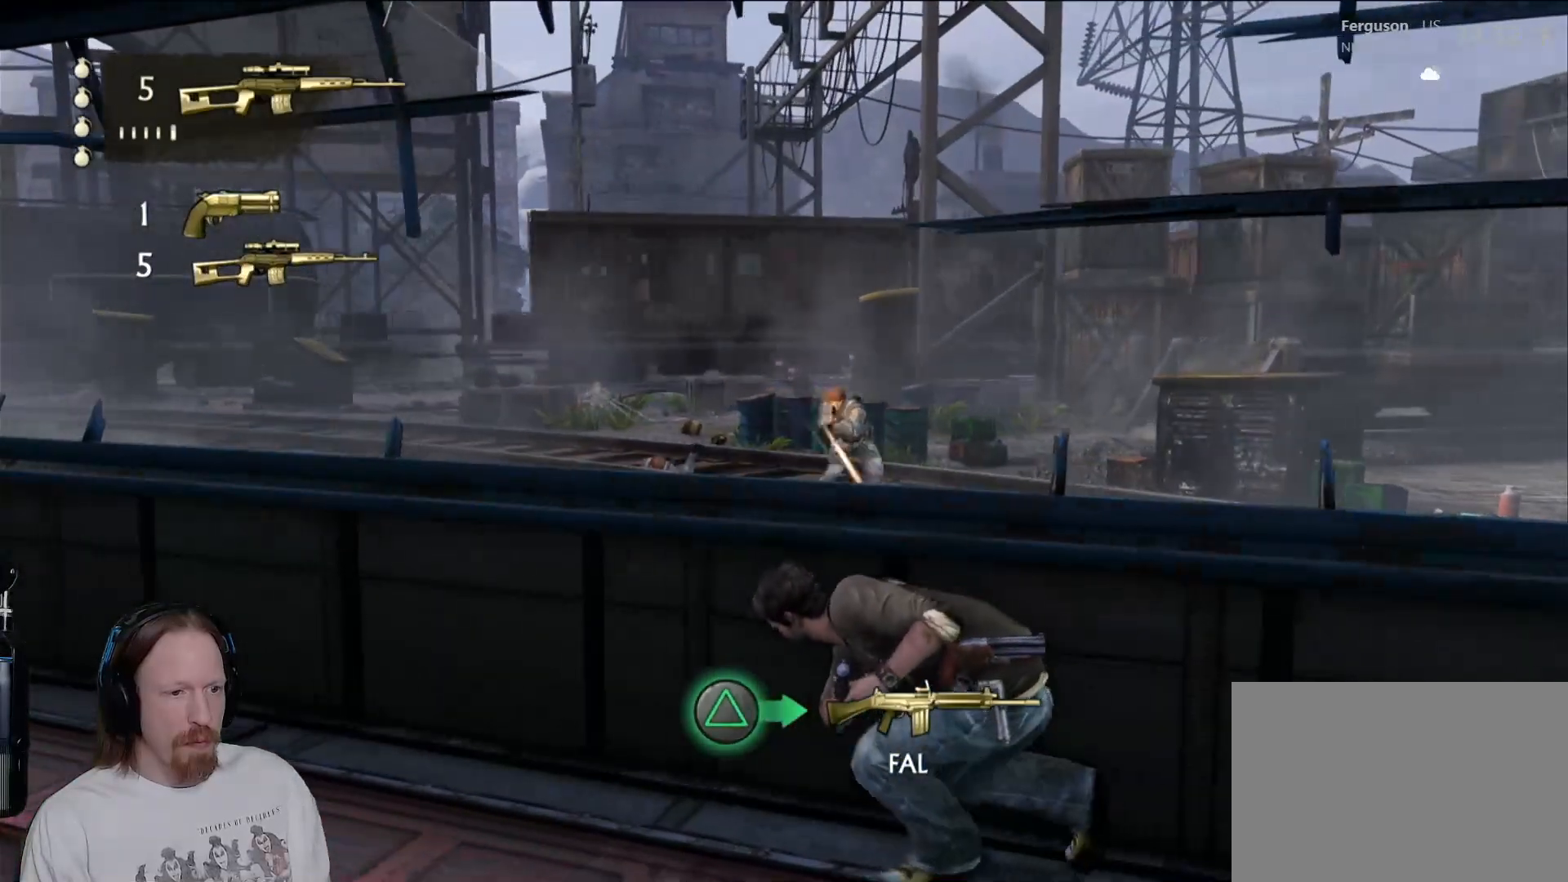
{"dt_ms": 500, "buttons": [], "left_stick": "up-right", "right_stick": "center", "events": [[17, "left_stick", "up"], [183, "left_stick", "right"], [250, "right_stick", "center"], [333, "left_stick", "up-right"]]}
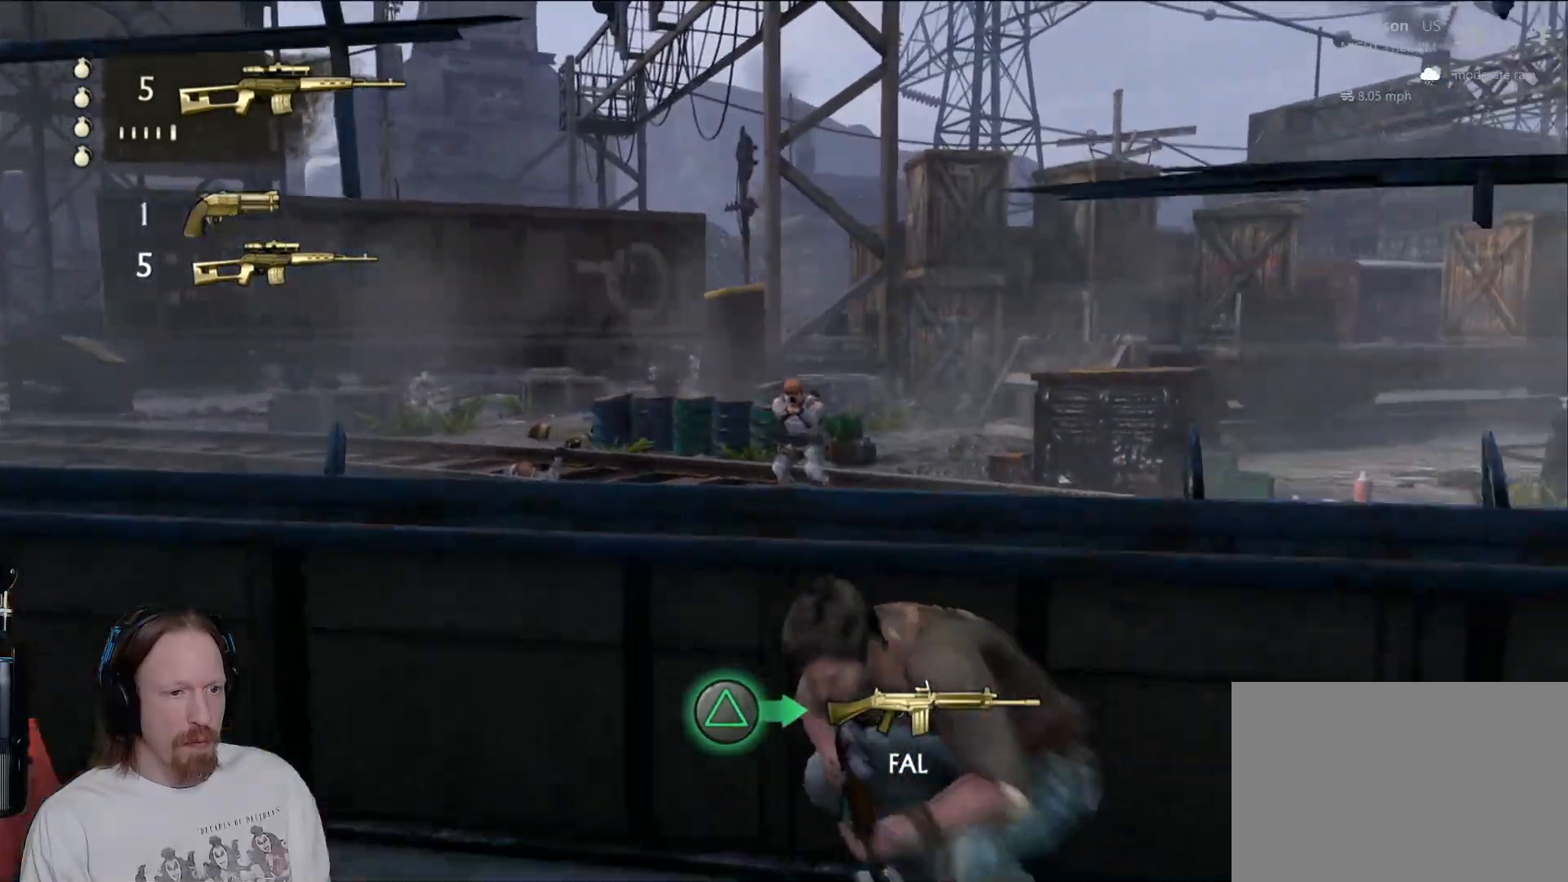
{"dt_ms": 500, "buttons": [], "left_stick": "center", "right_stick": "up-left", "events": [[267, "left_stick", "center"], [333, "right_stick", "right"], [417, "right_stick", "center"], [467, "right_stick", "up-left"]]}
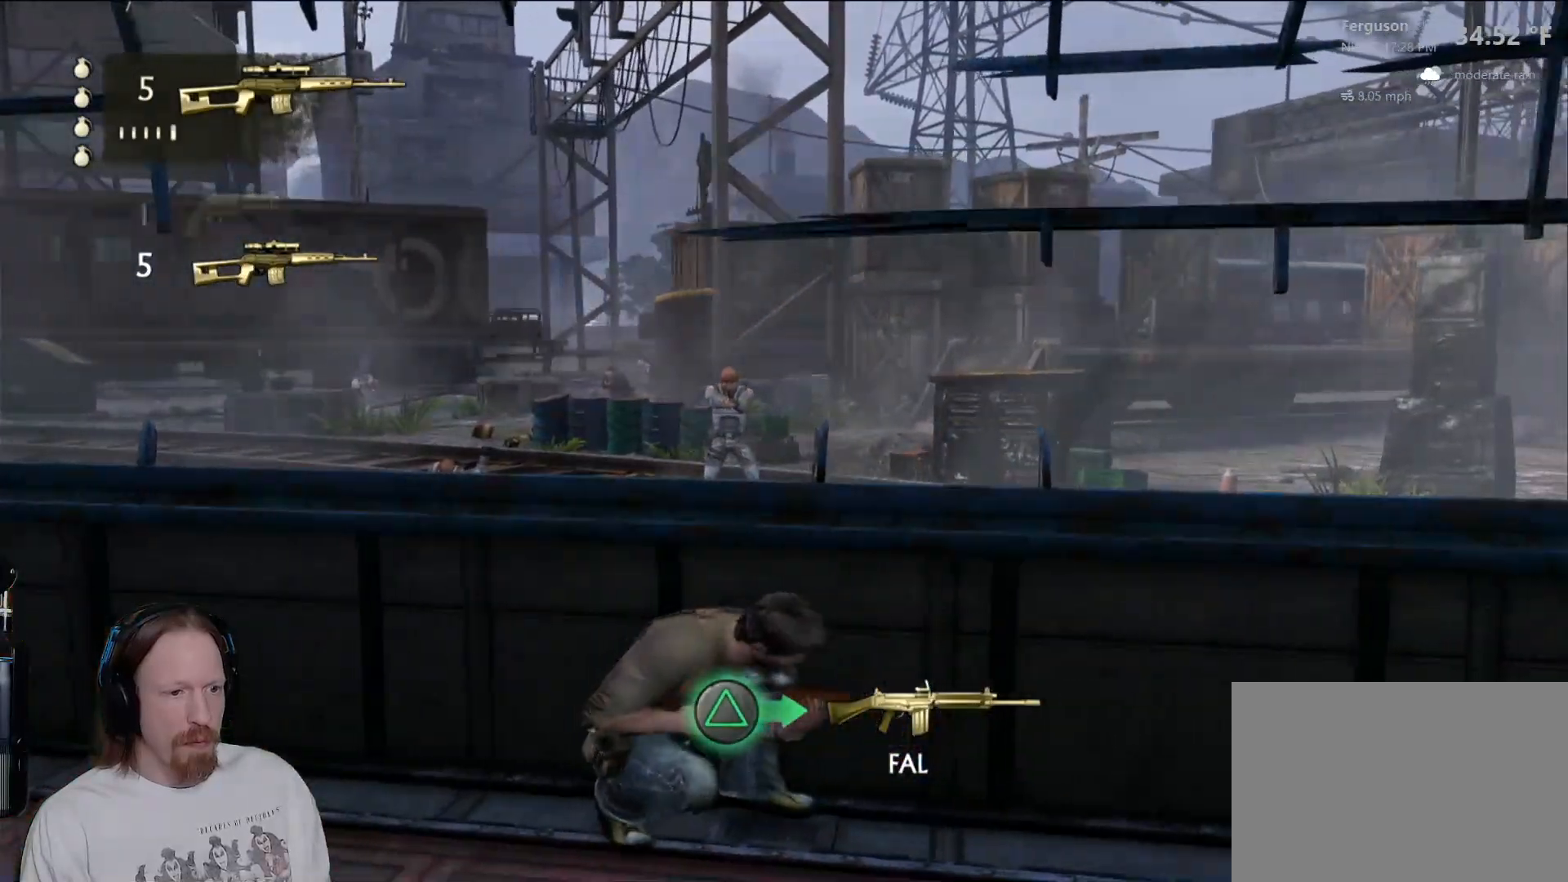
{"dt_ms": 500, "buttons": ["R2"], "left_stick": "center", "right_stick": "center", "events": [[133, "right_stick", "center"], [483, "R2", "down"]]}